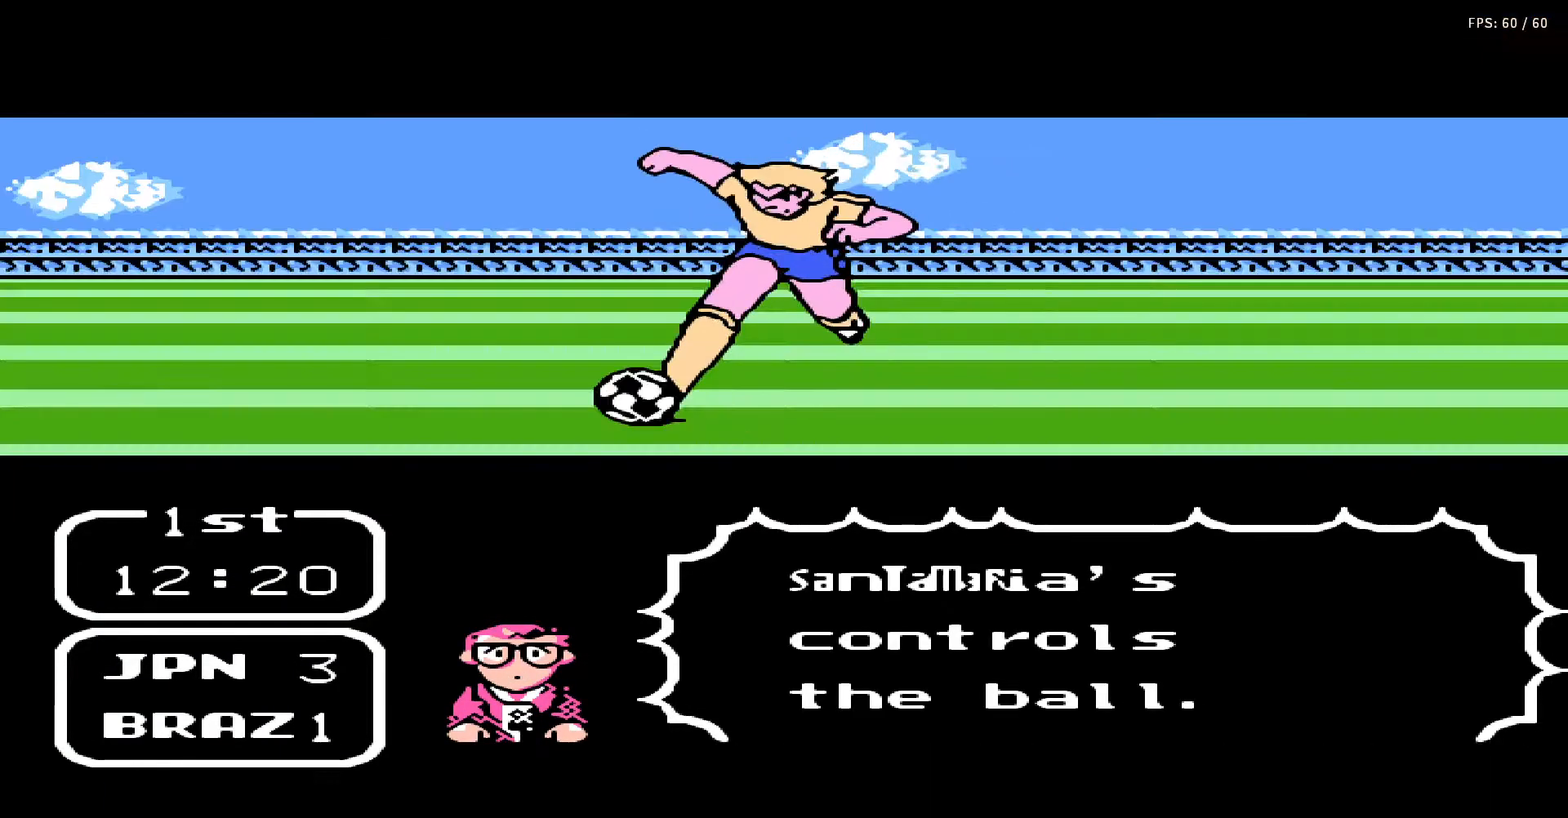
Gameplay with a controller (Nintendo layout); each line is a JSON object with the inputs held at the frame after it. "events" lists button and stick changes between this image and that frame as [ms after this image, input, new state], when the widget could be followed in between. Not read: L3 R3.
{"buttons": ["DPAD_LEFT"], "events": []}
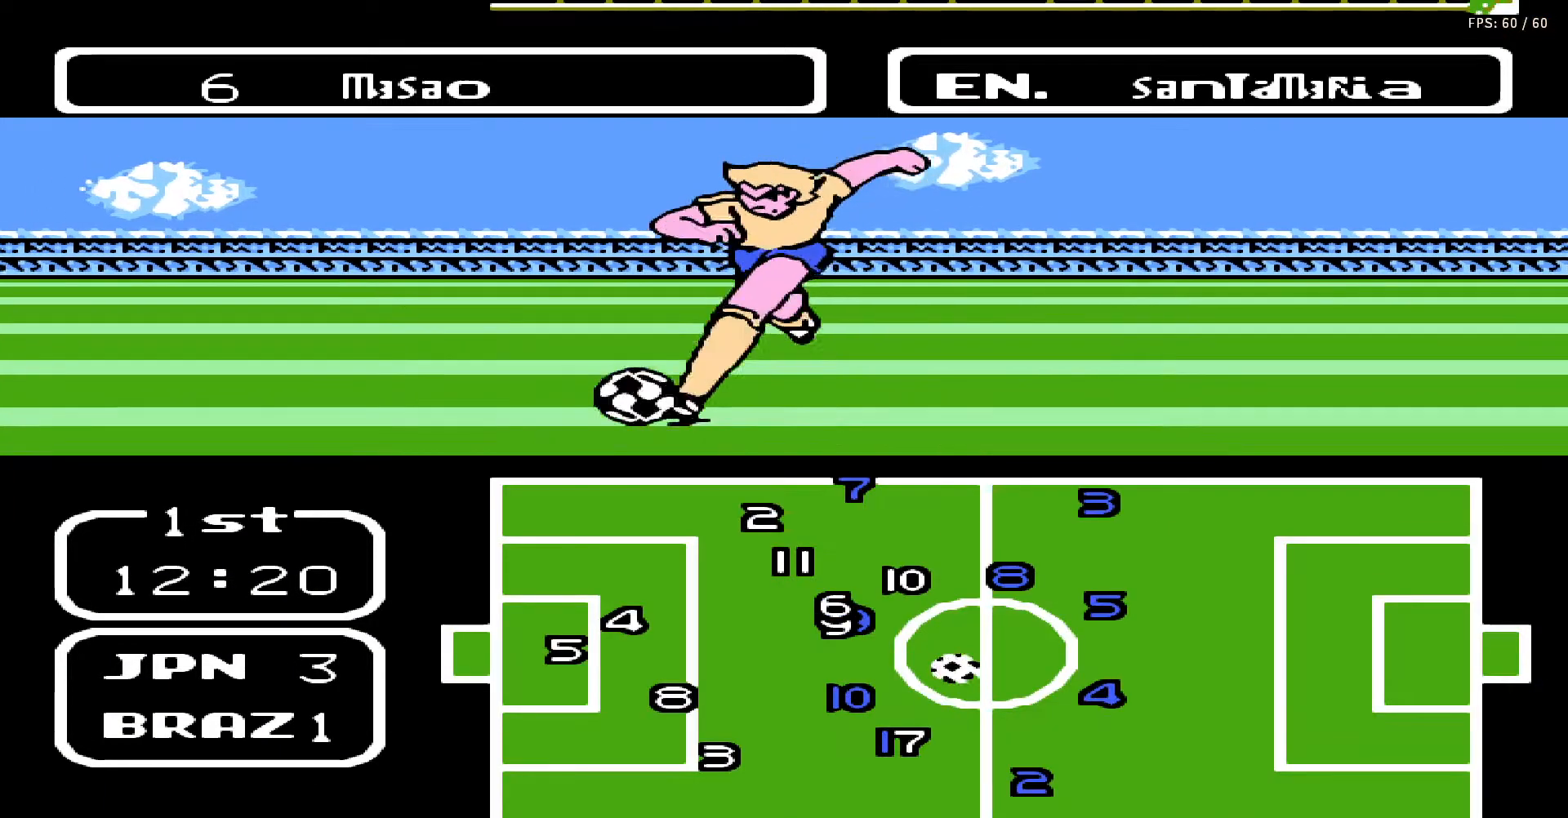
{"buttons": ["DPAD_DOWN", "DPAD_LEFT"], "events": [[250, "DPAD_DOWN", "down"]]}
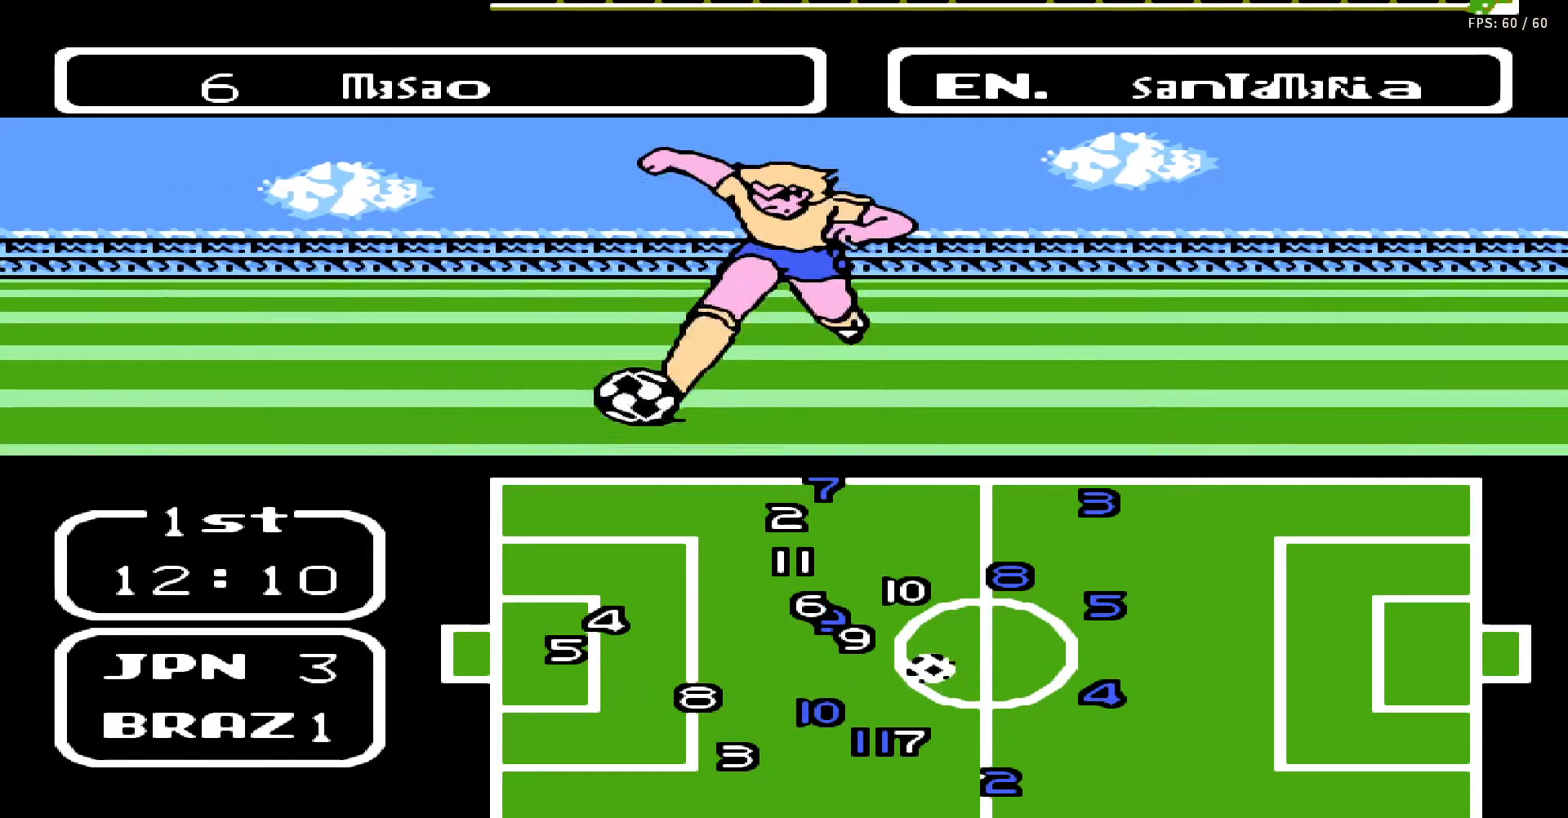
{"buttons": ["DPAD_DOWN", "DPAD_LEFT"], "events": []}
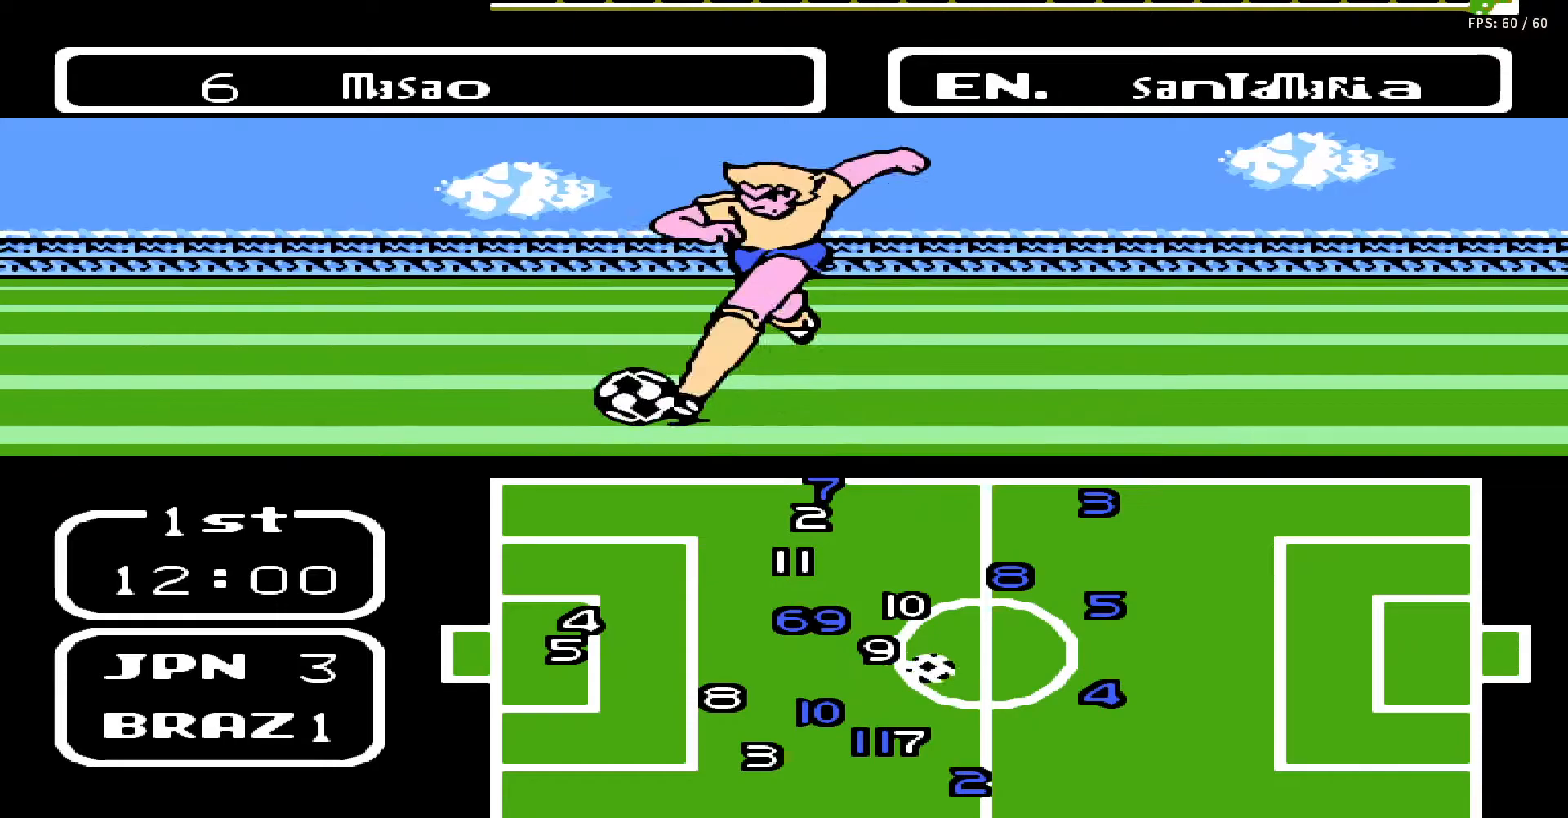
{"buttons": ["DPAD_DOWN", "DPAD_LEFT"], "events": []}
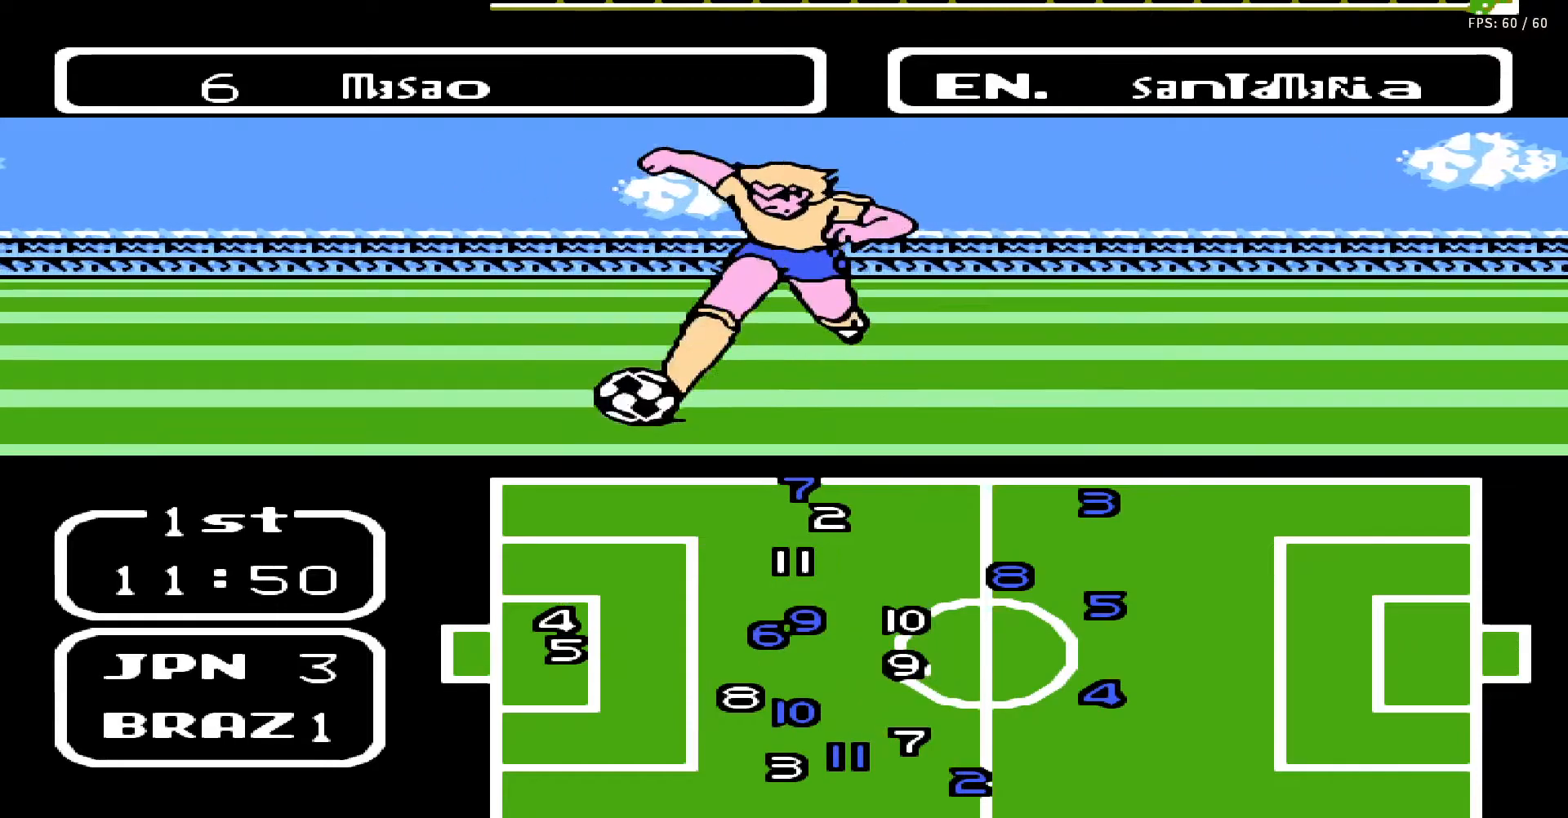
{"buttons": ["DPAD_DOWN", "DPAD_LEFT"], "events": []}
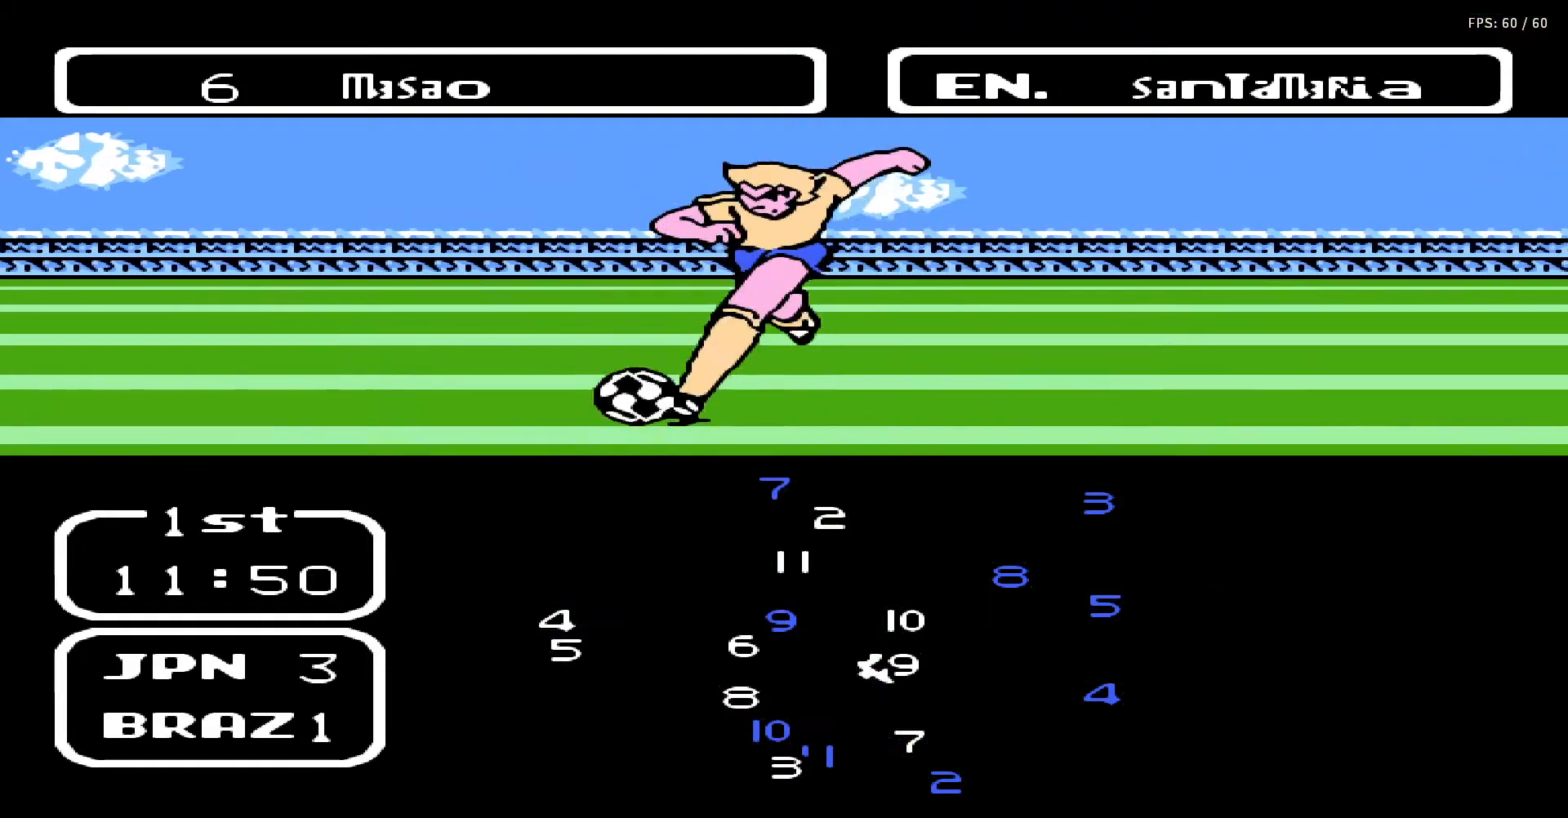
{"buttons": ["DPAD_UP"], "events": [[350, "DPAD_DOWN", "up"], [400, "DPAD_LEFT", "up"], [500, "DPAD_UP", "down"]]}
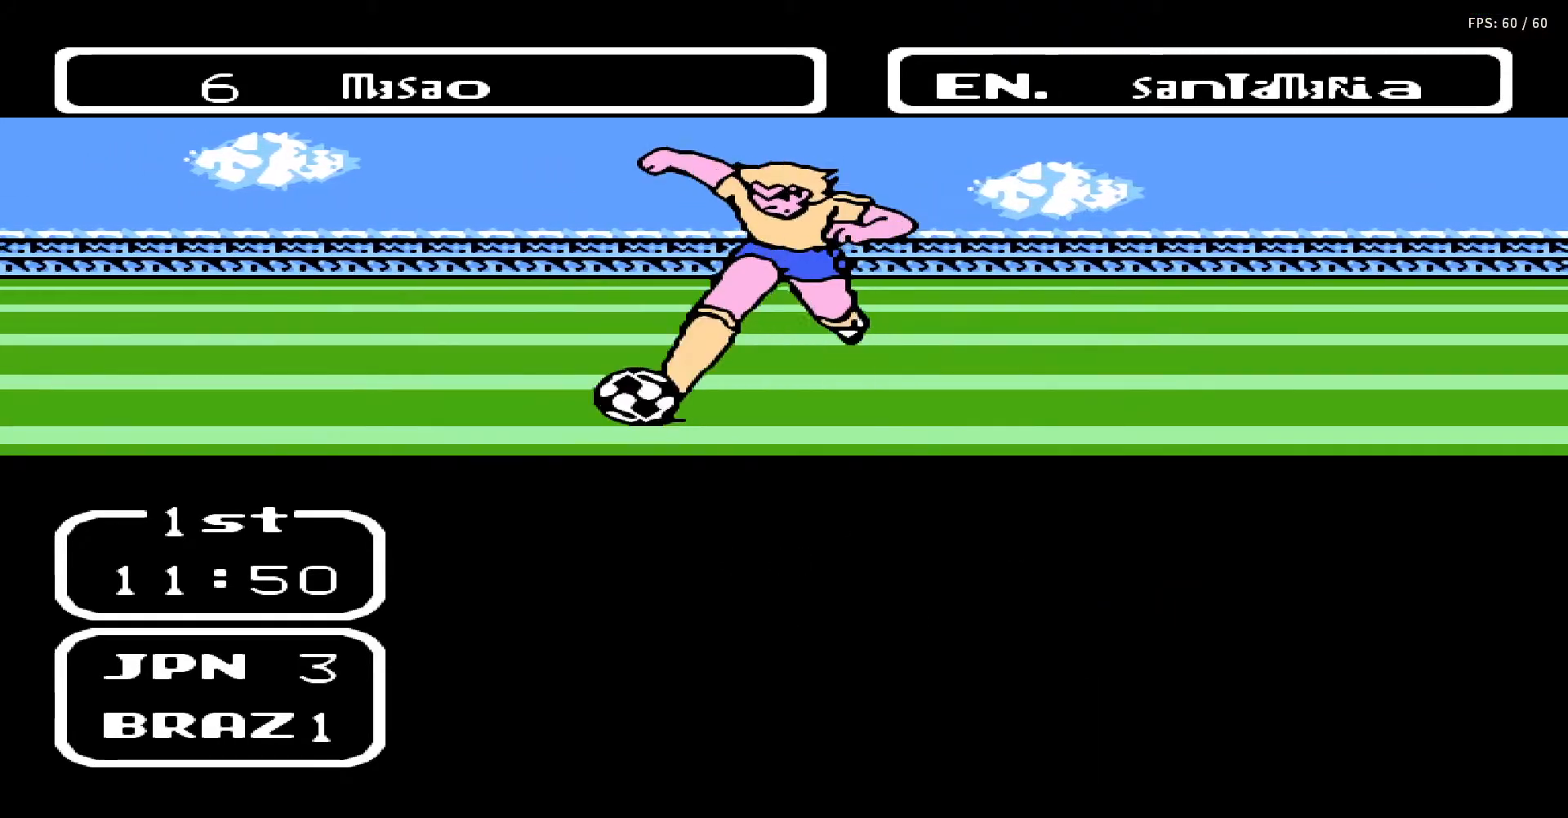
{"buttons": ["A", "B", "DPAD_UP"], "events": [[83, "B", "down"], [83, "DPAD_UP", "up"], [117, "A", "down"], [167, "A", "up"], [167, "DPAD_RIGHT", "down"], [167, "DPAD_UP", "down"], [200, "B", "up"], [200, "DPAD_RIGHT", "up"], [233, "DPAD_UP", "up"], [317, "A", "down"], [317, "B", "down"], [317, "DPAD_UP", "down"], [417, "A", "up"], [417, "B", "up"], [417, "DPAD_UP", "up"], [450, "DPAD_UP", "down"], [483, "A", "down"], [483, "B", "down"]]}
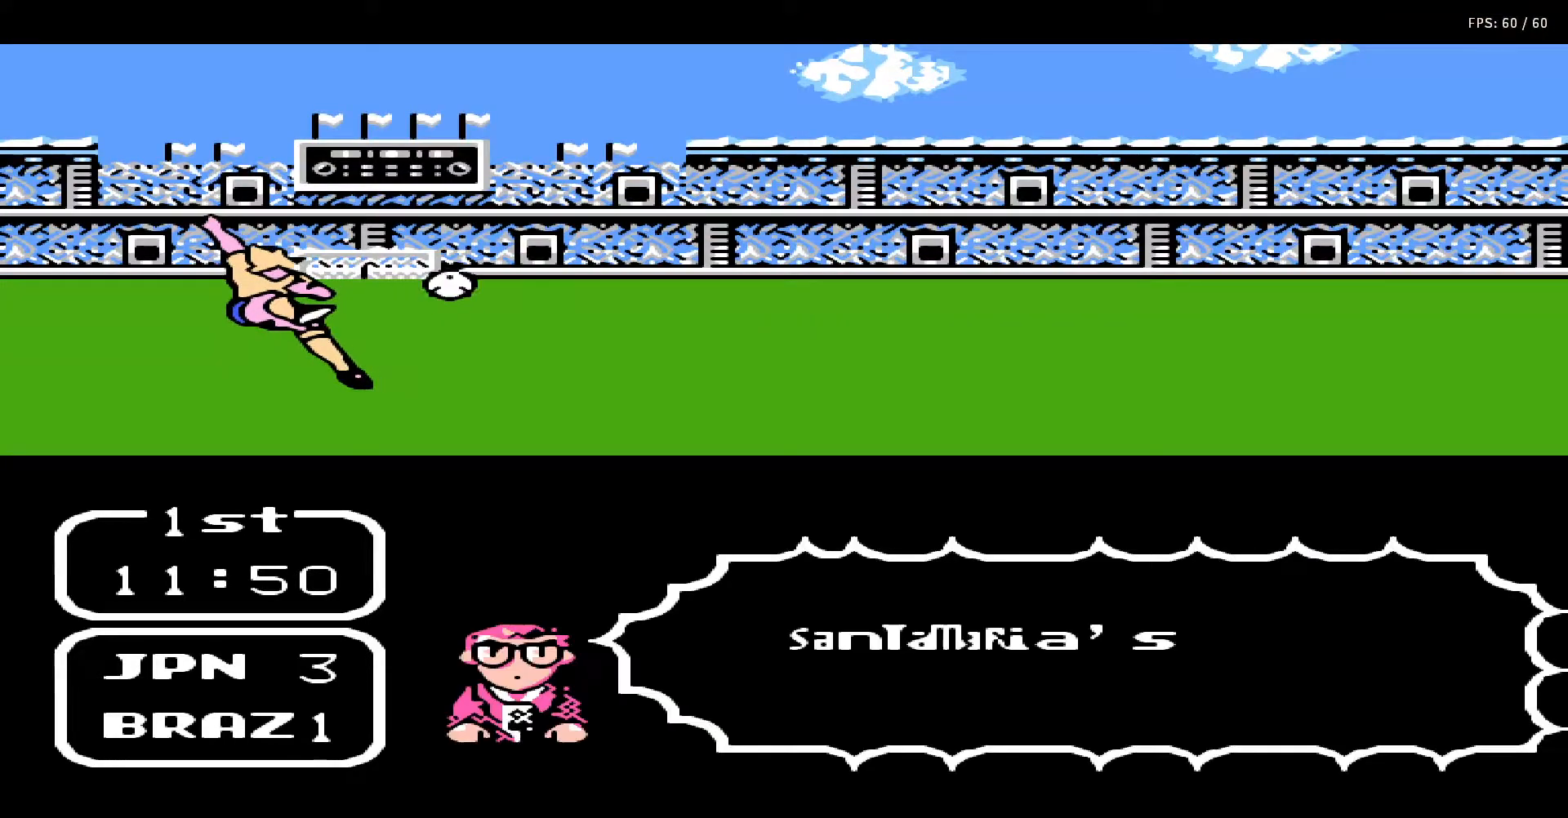
{"buttons": [], "events": [[33, "DPAD_UP", "up"], [100, "A", "up"], [100, "B", "up"], [100, "DPAD_UP", "down"], [167, "A", "down"], [183, "B", "down"], [183, "DPAD_UP", "up"], [250, "DPAD_RIGHT", "down"], [283, "A", "up"], [283, "B", "up"], [333, "DPAD_RIGHT", "up"], [367, "A", "down"], [367, "B", "down"], [383, "DPAD_RIGHT", "down"], [383, "DPAD_UP", "down"], [483, "A", "up"], [483, "B", "up"], [483, "DPAD_RIGHT", "up"], [483, "DPAD_UP", "up"]]}
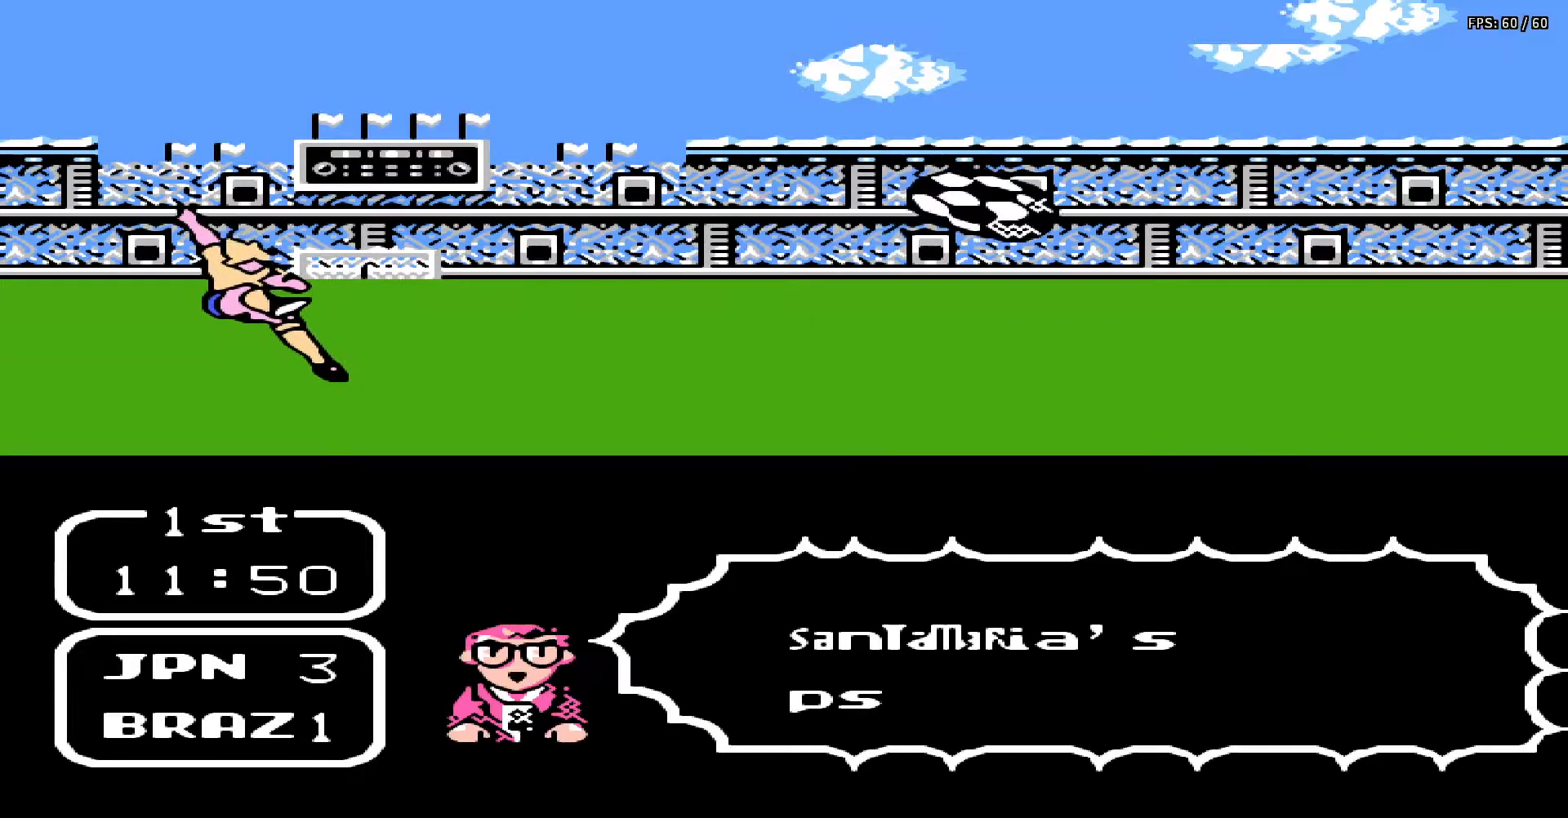
{"buttons": ["A", "B", "DPAD_UP", "DPAD_RIGHT"], "events": [[50, "DPAD_UP", "down"], [67, "A", "down"], [67, "B", "down"], [67, "DPAD_RIGHT", "down"], [83, "DPAD_RIGHT", "up"], [100, "DPAD_UP", "up"], [150, "A", "up"], [150, "B", "up"], [150, "DPAD_UP", "down"], [200, "DPAD_RIGHT", "down"], [217, "A", "down"], [217, "B", "down"], [217, "DPAD_RIGHT", "up"], [250, "DPAD_UP", "up"], [317, "A", "up"], [317, "B", "up"], [317, "DPAD_RIGHT", "down"], [317, "DPAD_UP", "down"], [350, "DPAD_RIGHT", "up"], [400, "DPAD_UP", "up"], [417, "B", "down"], [433, "A", "down"], [450, "DPAD_UP", "down"], [467, "DPAD_RIGHT", "down"]]}
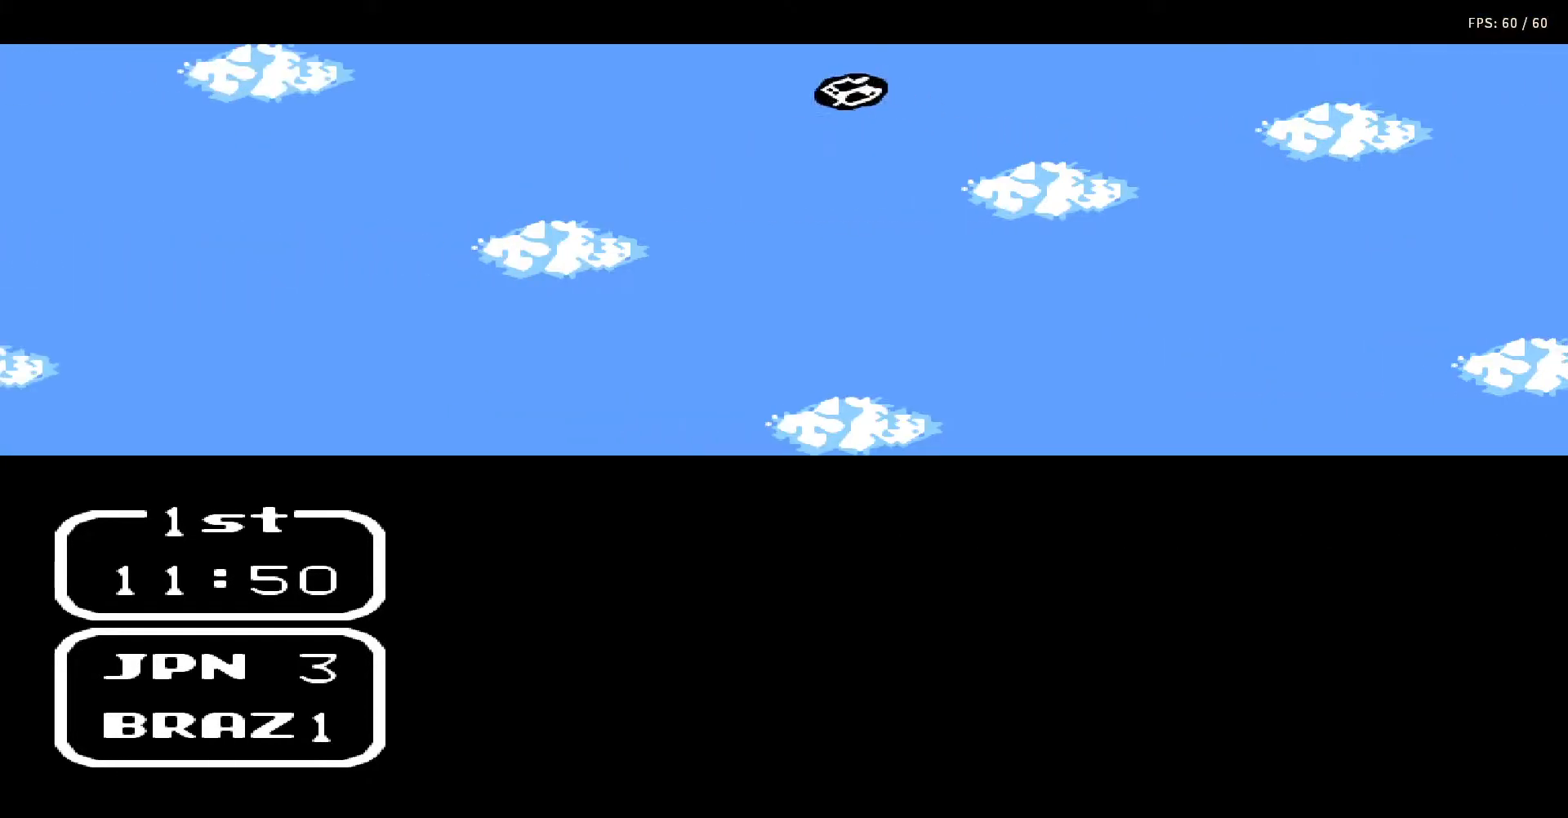
{"buttons": ["DPAD_LEFT"], "events": [[17, "A", "up"], [17, "B", "up"], [17, "DPAD_RIGHT", "up"], [17, "DPAD_UP", "up"], [117, "A", "down"], [117, "B", "down"], [117, "DPAD_UP", "down"], [167, "DPAD_UP", "up"], [183, "A", "up"], [183, "B", "up"], [317, "DPAD_LEFT", "down"]]}
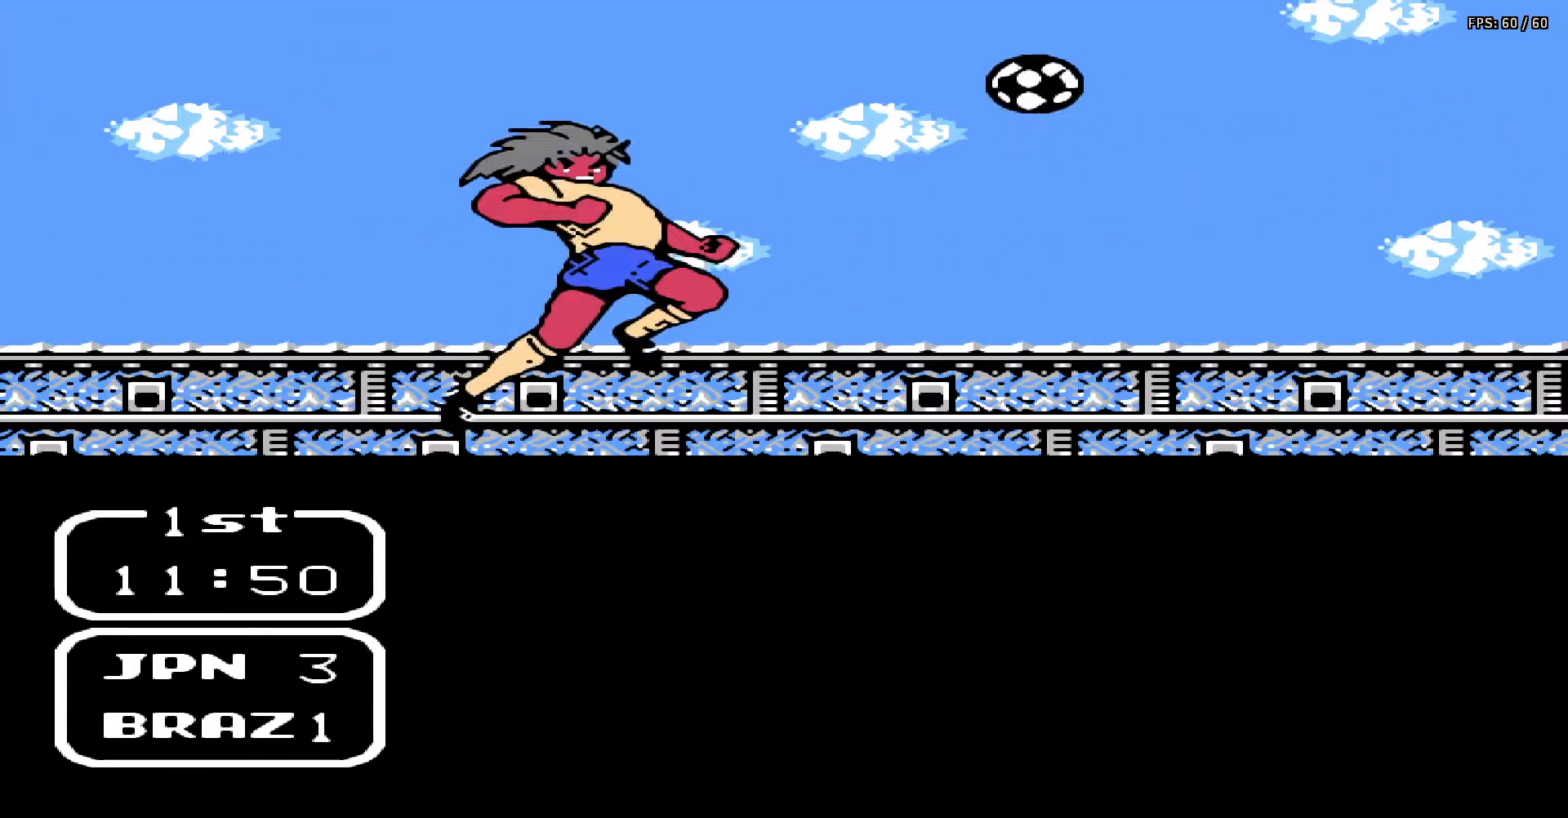
{"buttons": ["DPAD_LEFT"], "events": []}
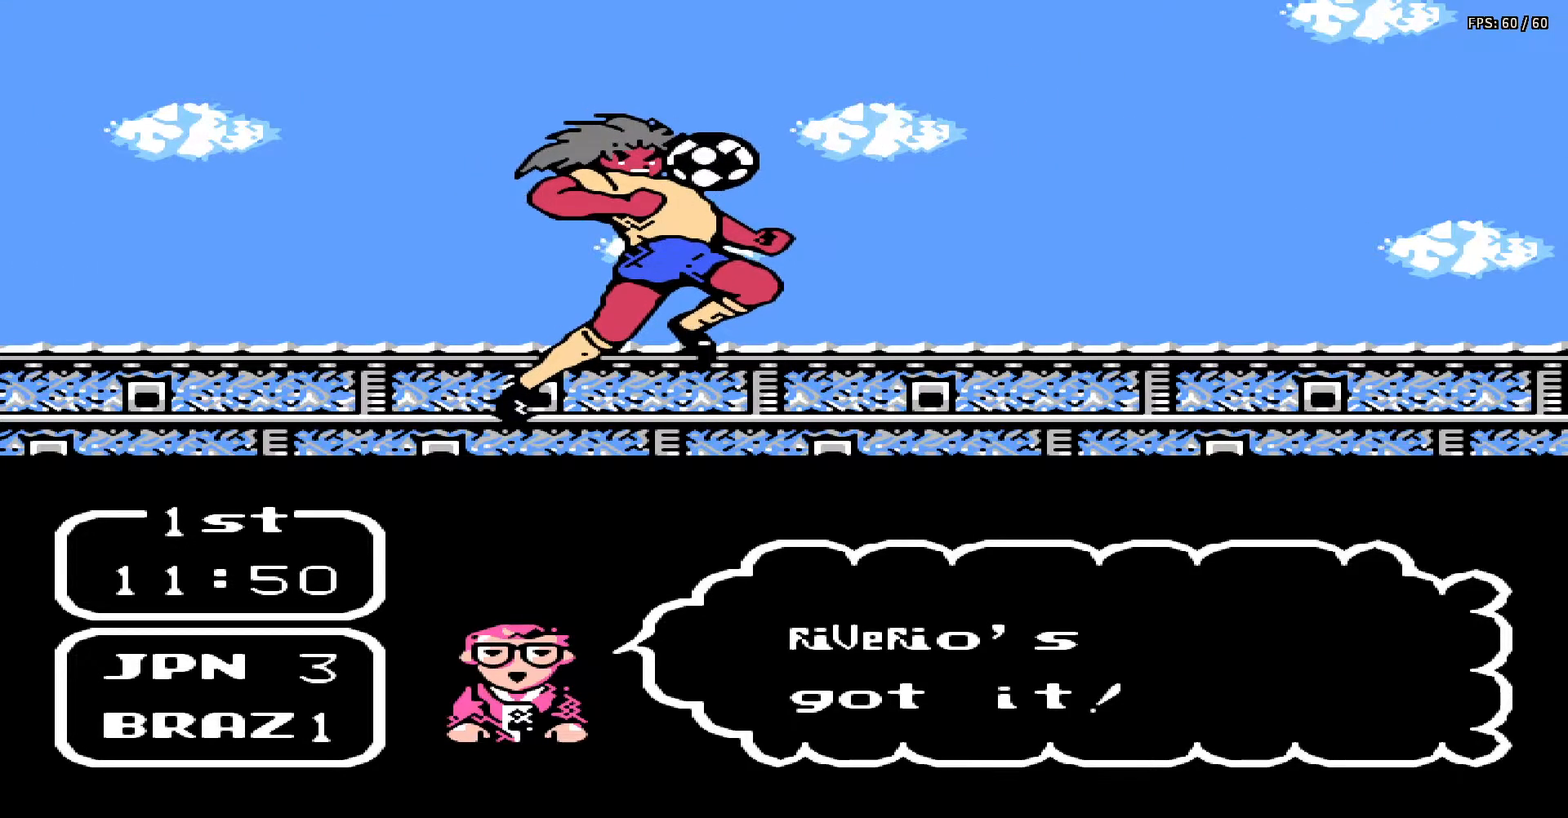
{"buttons": ["DPAD_DOWN", "DPAD_LEFT"], "events": [[283, "DPAD_DOWN", "down"]]}
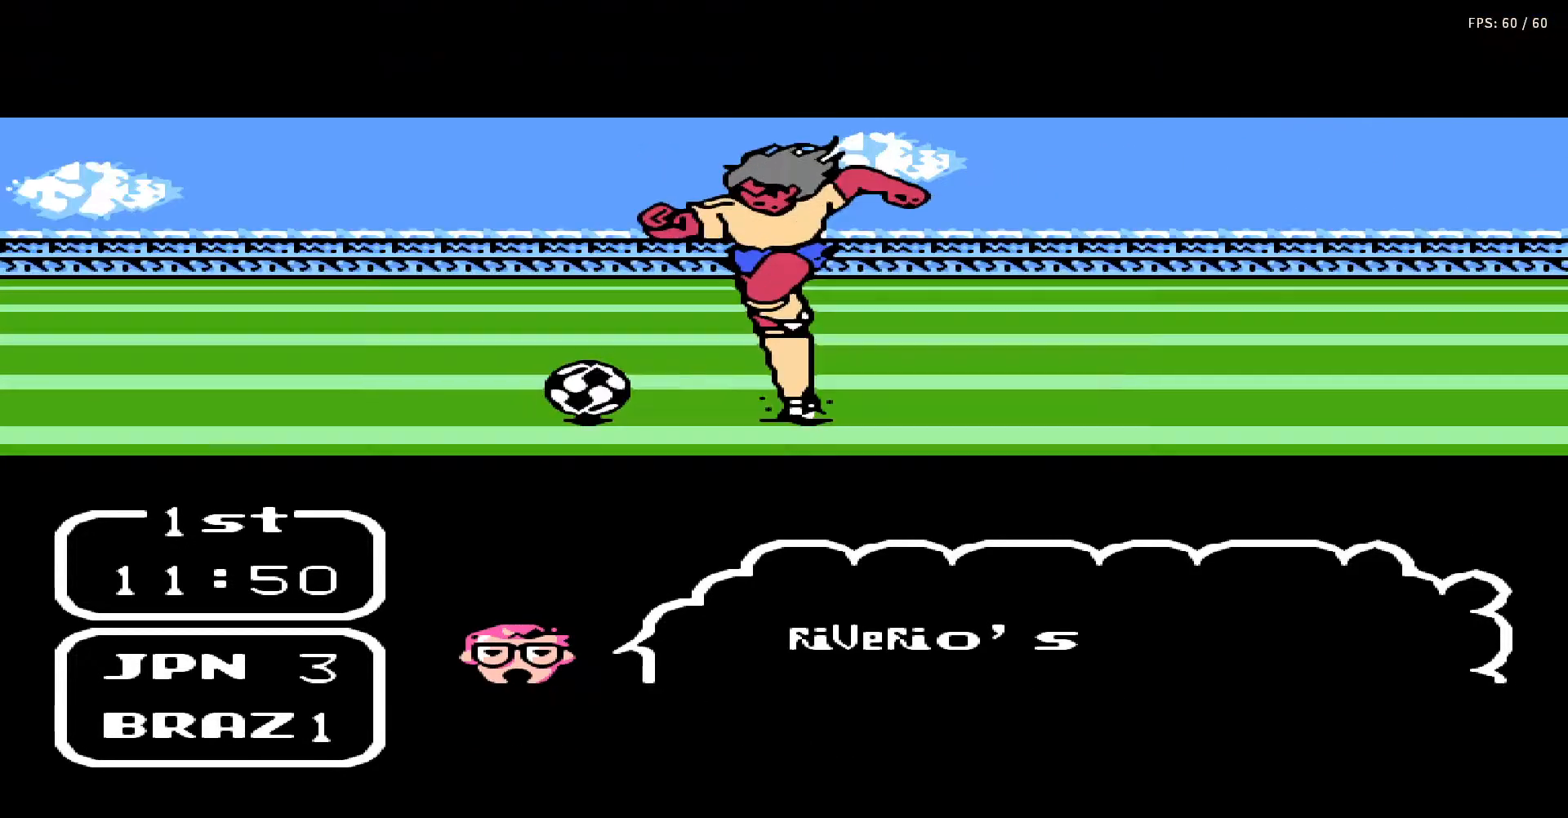
{"buttons": ["DPAD_DOWN", "DPAD_LEFT"], "events": []}
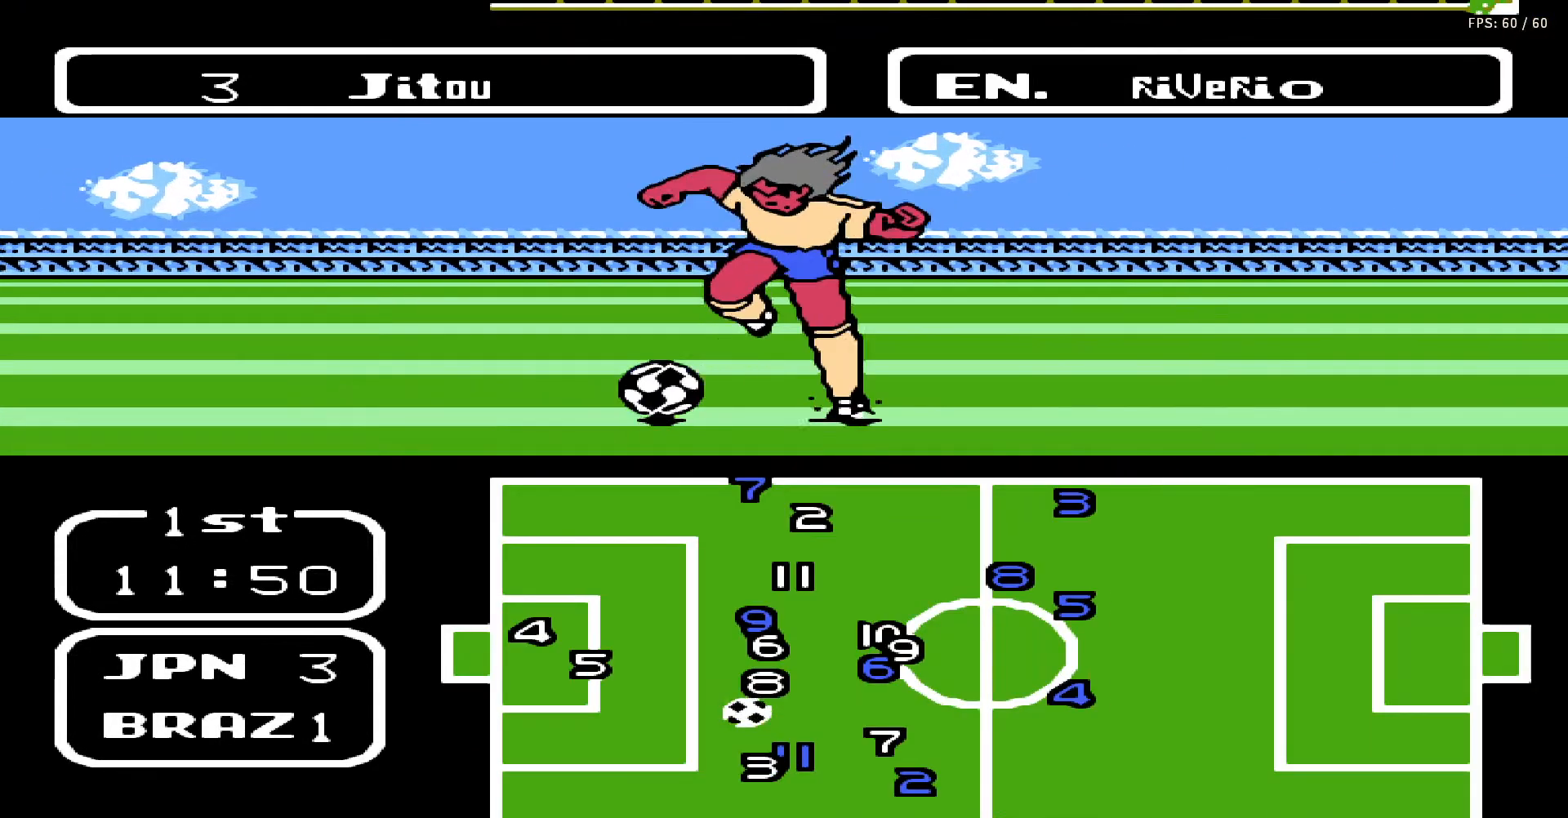
{"buttons": ["DPAD_UP", "DPAD_LEFT"], "events": [[150, "DPAD_DOWN", "up"], [267, "DPAD_UP", "down"]]}
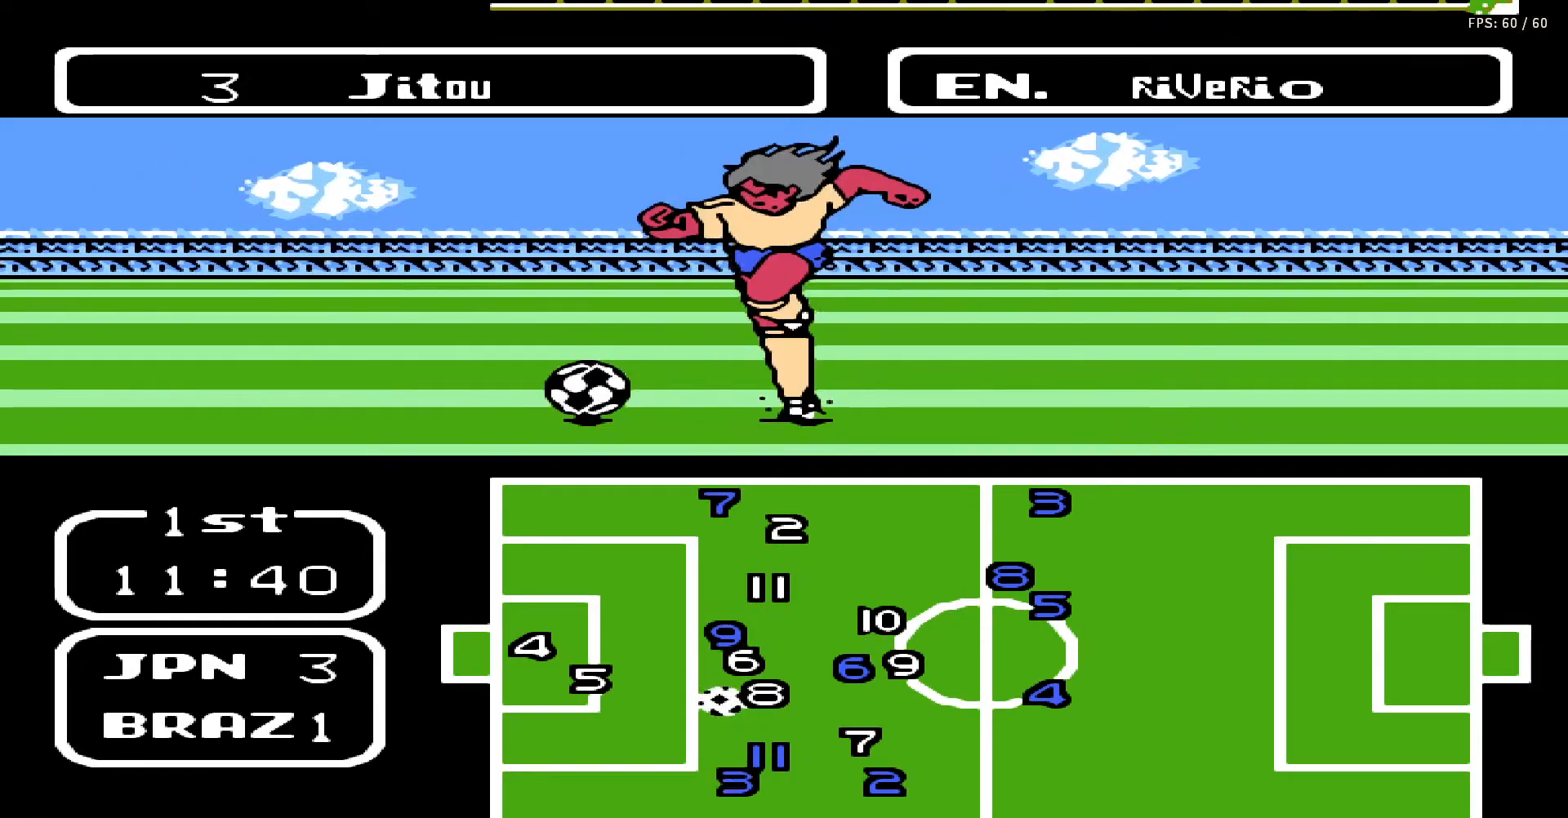
{"buttons": ["DPAD_UP", "DPAD_LEFT"], "events": []}
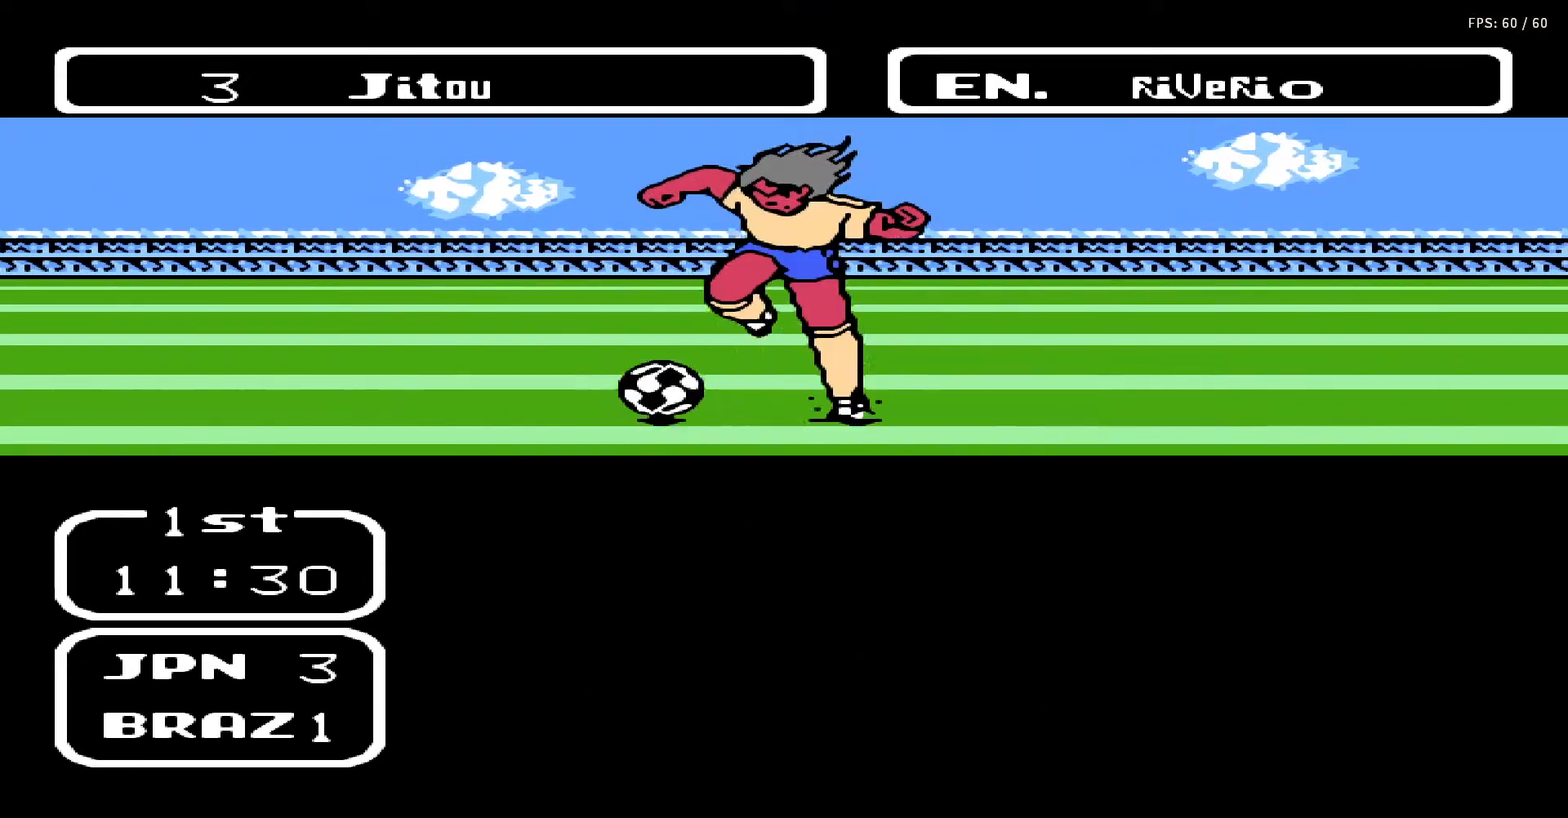
{"buttons": [], "events": [[233, "DPAD_LEFT", "up"], [283, "DPAD_UP", "up"], [333, "A", "down"], [400, "DPAD_UP", "down"], [467, "A", "up"], [467, "DPAD_UP", "up"]]}
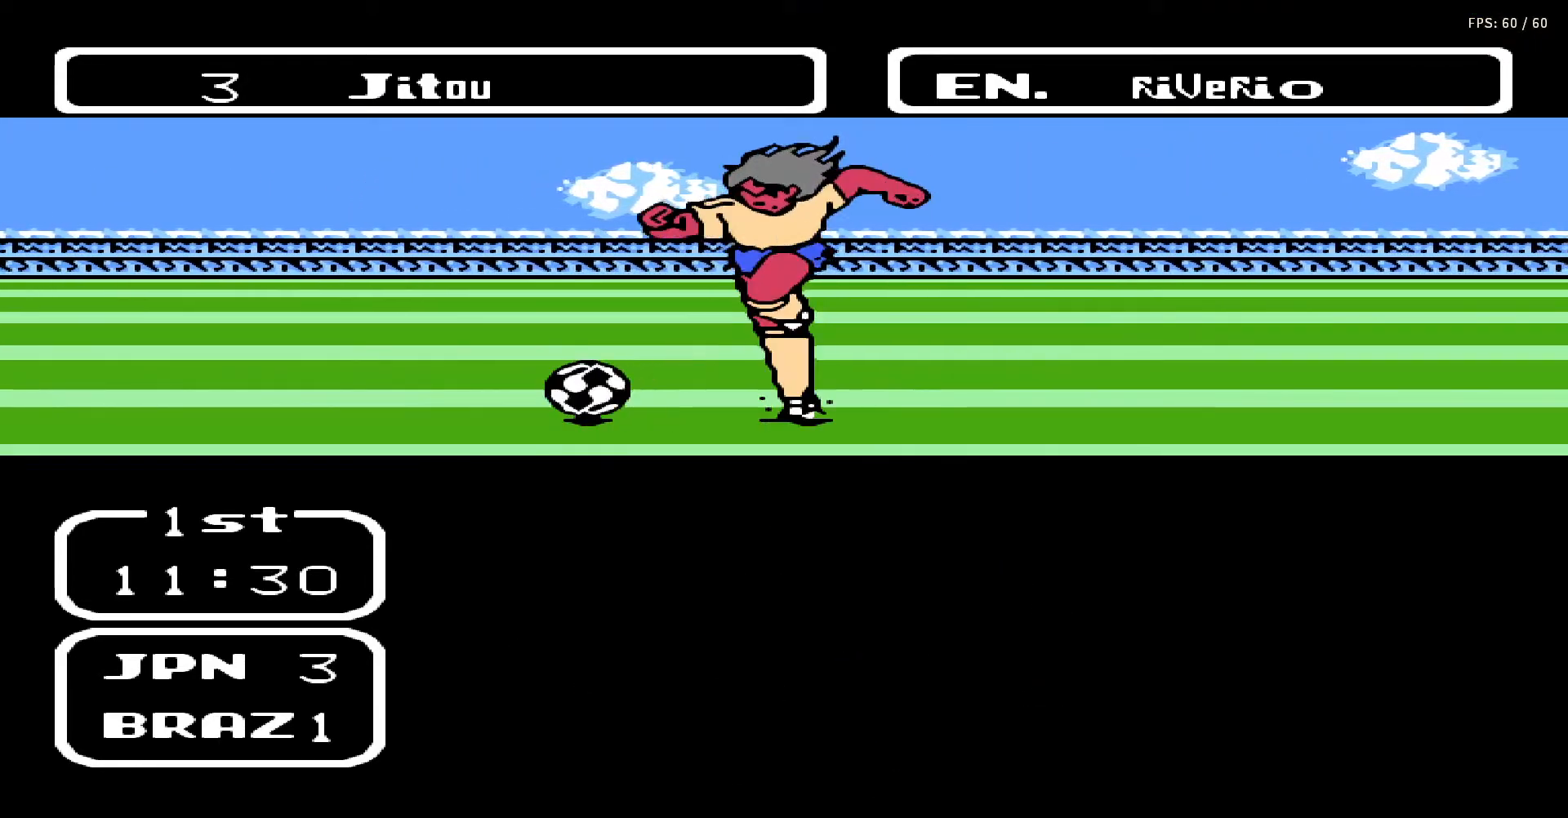
{"buttons": ["A", "B", "DPAD_UP"], "events": [[33, "DPAD_RIGHT", "down"], [50, "A", "down"], [67, "B", "down"], [117, "DPAD_RIGHT", "up"], [133, "B", "up"], [183, "A", "up"], [200, "DPAD_UP", "down"], [233, "A", "down"], [233, "B", "down"], [250, "DPAD_UP", "up"], [333, "A", "up"], [333, "B", "up"], [333, "DPAD_RIGHT", "down"], [333, "DPAD_UP", "down"], [383, "DPAD_RIGHT", "up"], [400, "DPAD_UP", "up"], [417, "A", "down"], [417, "B", "down"], [483, "DPAD_UP", "down"]]}
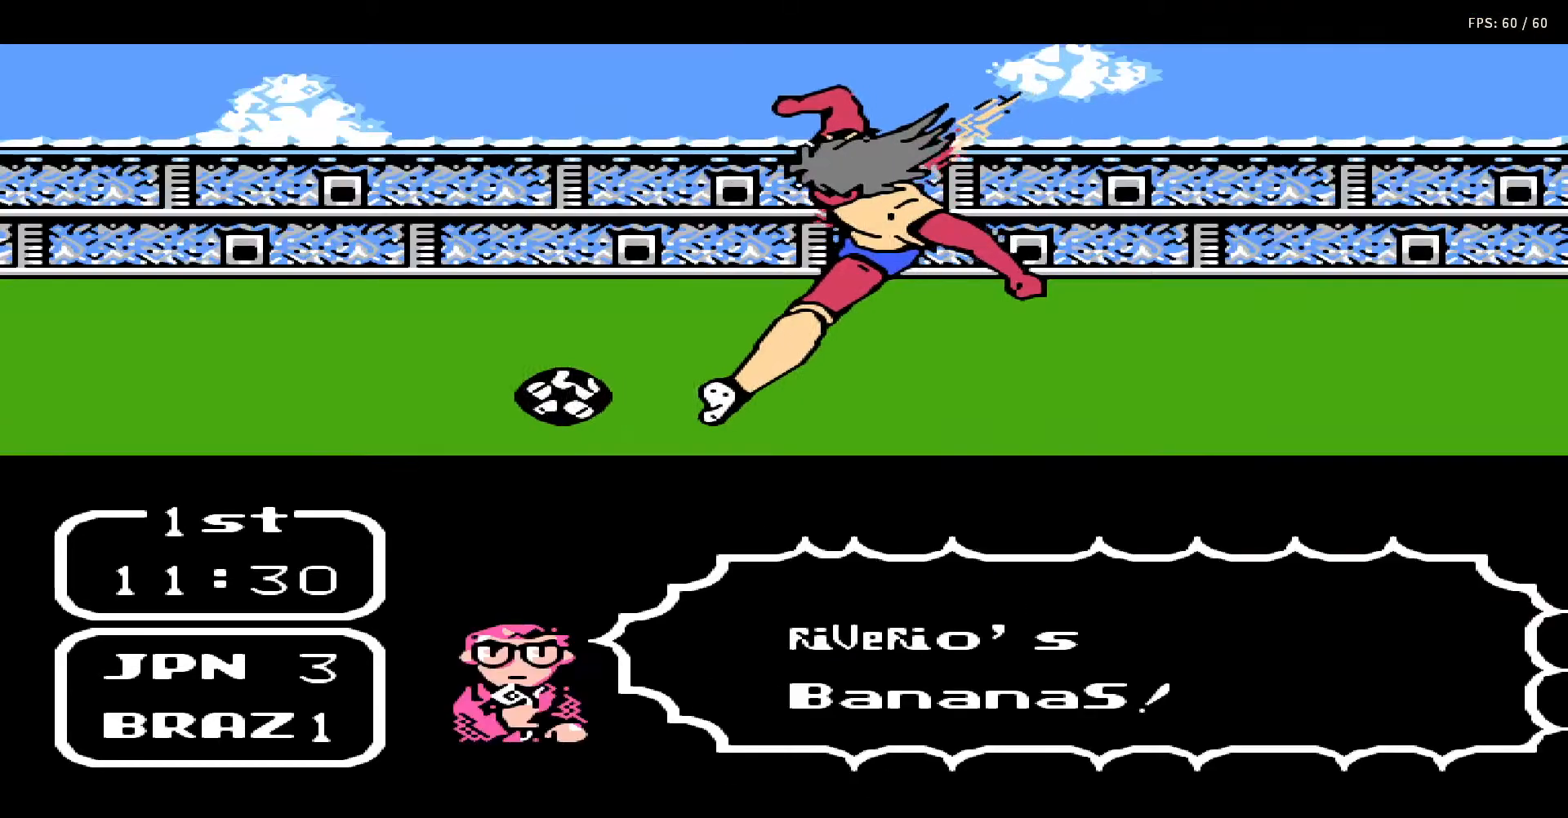
{"buttons": ["A", "B"], "events": [[17, "A", "up"], [17, "B", "up"], [67, "DPAD_UP", "up"], [100, "A", "down"], [100, "B", "down"], [117, "DPAD_UP", "down"], [133, "DPAD_RIGHT", "down"], [183, "A", "up"], [183, "B", "up"], [183, "DPAD_RIGHT", "up"], [200, "DPAD_UP", "up"], [283, "A", "down"], [283, "B", "down"], [283, "DPAD_UP", "down"], [367, "B", "up"], [367, "DPAD_UP", "up"], [383, "A", "up"], [400, "DPAD_UP", "down"], [450, "A", "down"], [450, "B", "down"], [500, "DPAD_UP", "up"]]}
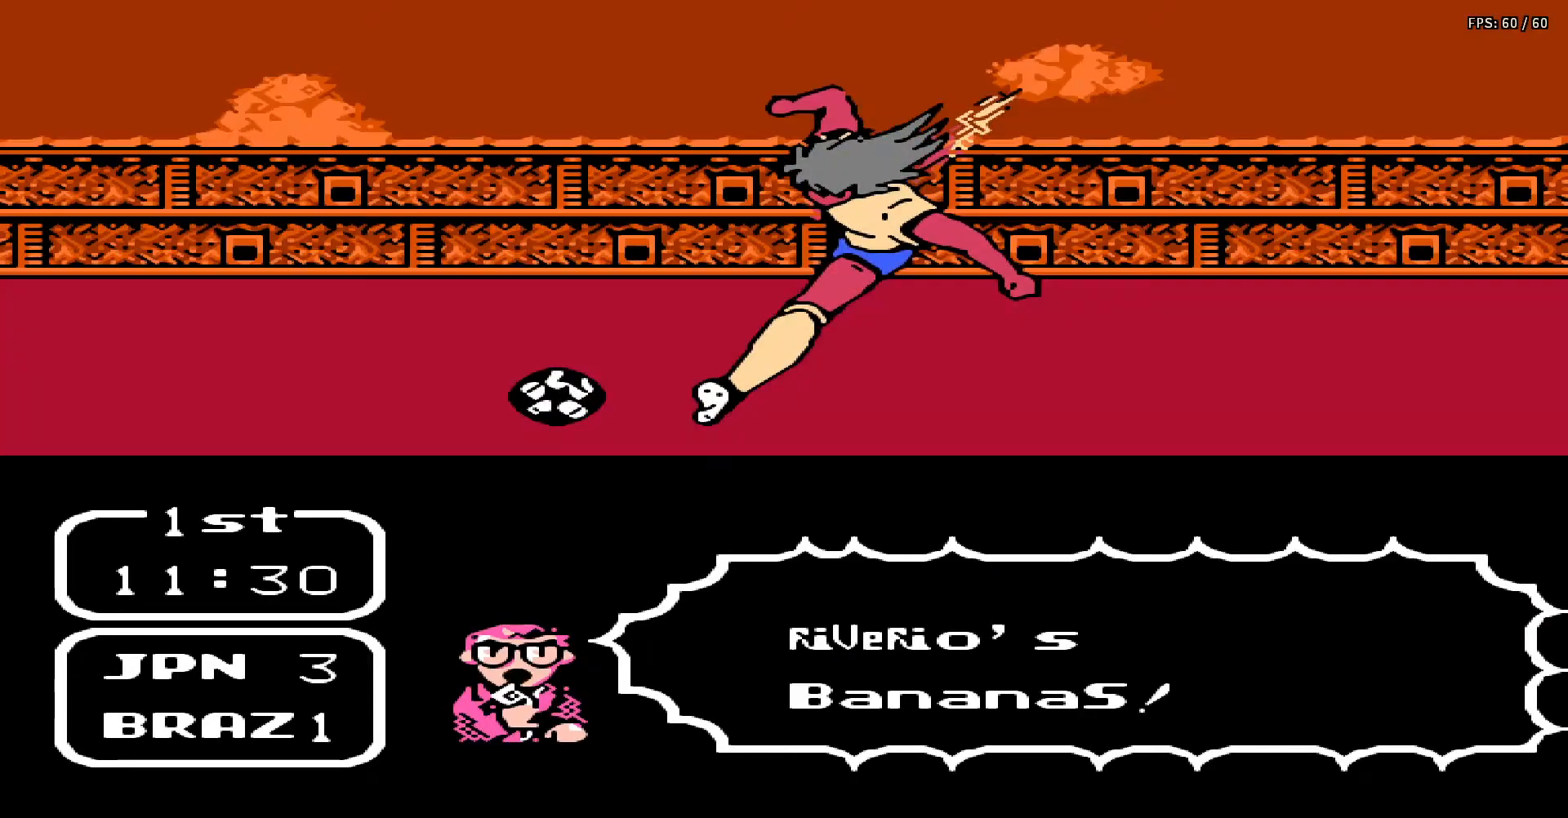
{"buttons": ["A", "B", "DPAD_UP", "DPAD_RIGHT"], "events": [[33, "B", "up"], [50, "A", "up"], [50, "DPAD_UP", "down"], [117, "A", "down"], [117, "B", "down"], [150, "DPAD_UP", "up"], [183, "DPAD_UP", "down"], [217, "B", "up"], [217, "DPAD_RIGHT", "down"], [233, "A", "up"], [250, "DPAD_RIGHT", "up"], [267, "DPAD_UP", "up"], [300, "A", "down"], [300, "B", "down"], [333, "DPAD_RIGHT", "down"], [333, "DPAD_UP", "down"], [400, "B", "up"], [417, "A", "up"], [417, "DPAD_RIGHT", "up"], [417, "DPAD_UP", "up"], [467, "DPAD_UP", "down"], [500, "A", "down"], [500, "B", "down"], [500, "DPAD_RIGHT", "down"]]}
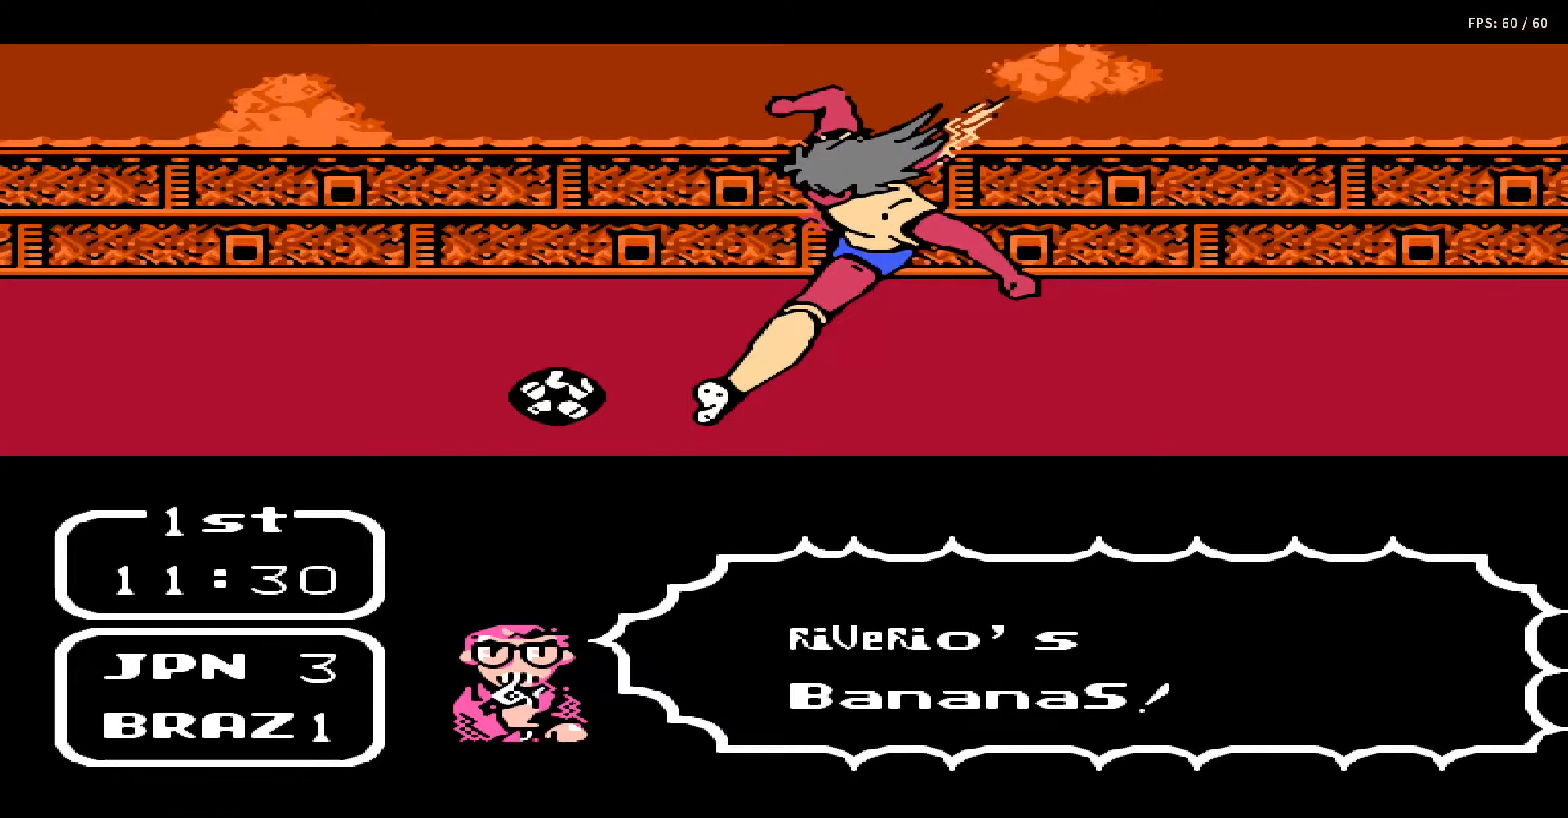
{"buttons": [], "events": [[33, "DPAD_RIGHT", "up"], [33, "DPAD_UP", "up"], [83, "A", "up"], [83, "B", "up"], [133, "DPAD_UP", "down"], [150, "DPAD_RIGHT", "down"], [167, "A", "down"], [167, "B", "down"], [167, "DPAD_RIGHT", "up"], [183, "DPAD_UP", "up"], [283, "A", "up"], [283, "B", "up"], [283, "DPAD_UP", "down"], [350, "DPAD_UP", "up"], [367, "A", "down"], [367, "B", "down"], [433, "DPAD_UP", "down"], [450, "A", "up"], [450, "B", "up"], [500, "DPAD_UP", "up"]]}
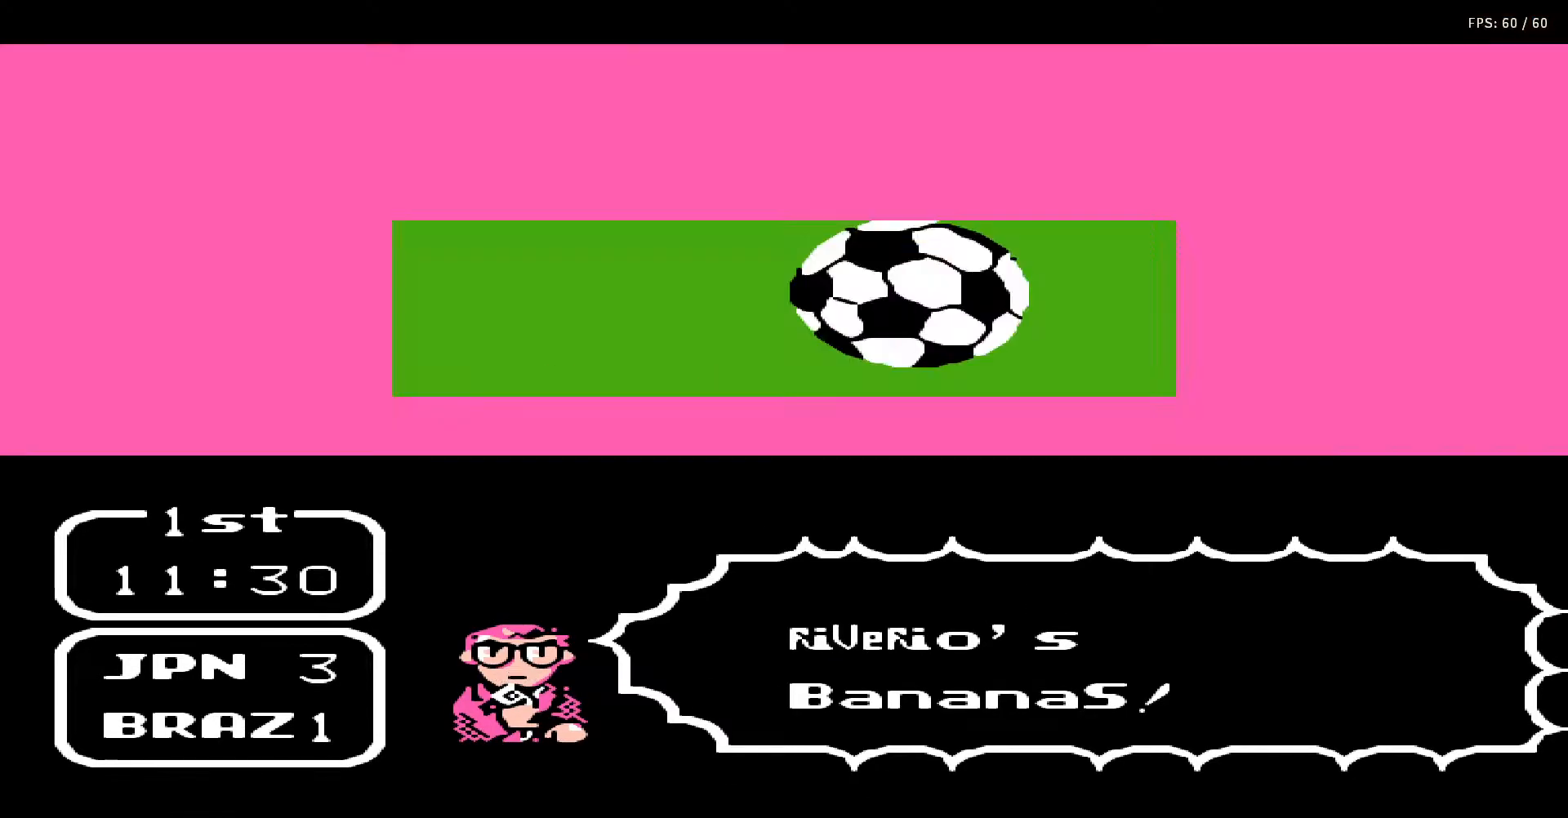
{"buttons": ["A", "B", "DPAD_UP", "DPAD_RIGHT"], "events": [[67, "A", "down"], [67, "B", "down"], [67, "DPAD_UP", "down"], [83, "DPAD_RIGHT", "down"], [100, "DPAD_RIGHT", "up"], [133, "DPAD_UP", "up"], [150, "A", "up"], [150, "B", "up"], [217, "DPAD_UP", "down"], [233, "A", "down"], [233, "B", "down"], [283, "DPAD_UP", "up"], [317, "B", "up"], [350, "A", "up"], [350, "DPAD_UP", "down"], [417, "DPAD_UP", "up"], [433, "A", "down"], [433, "B", "down"], [467, "DPAD_UP", "down"], [500, "DPAD_RIGHT", "down"]]}
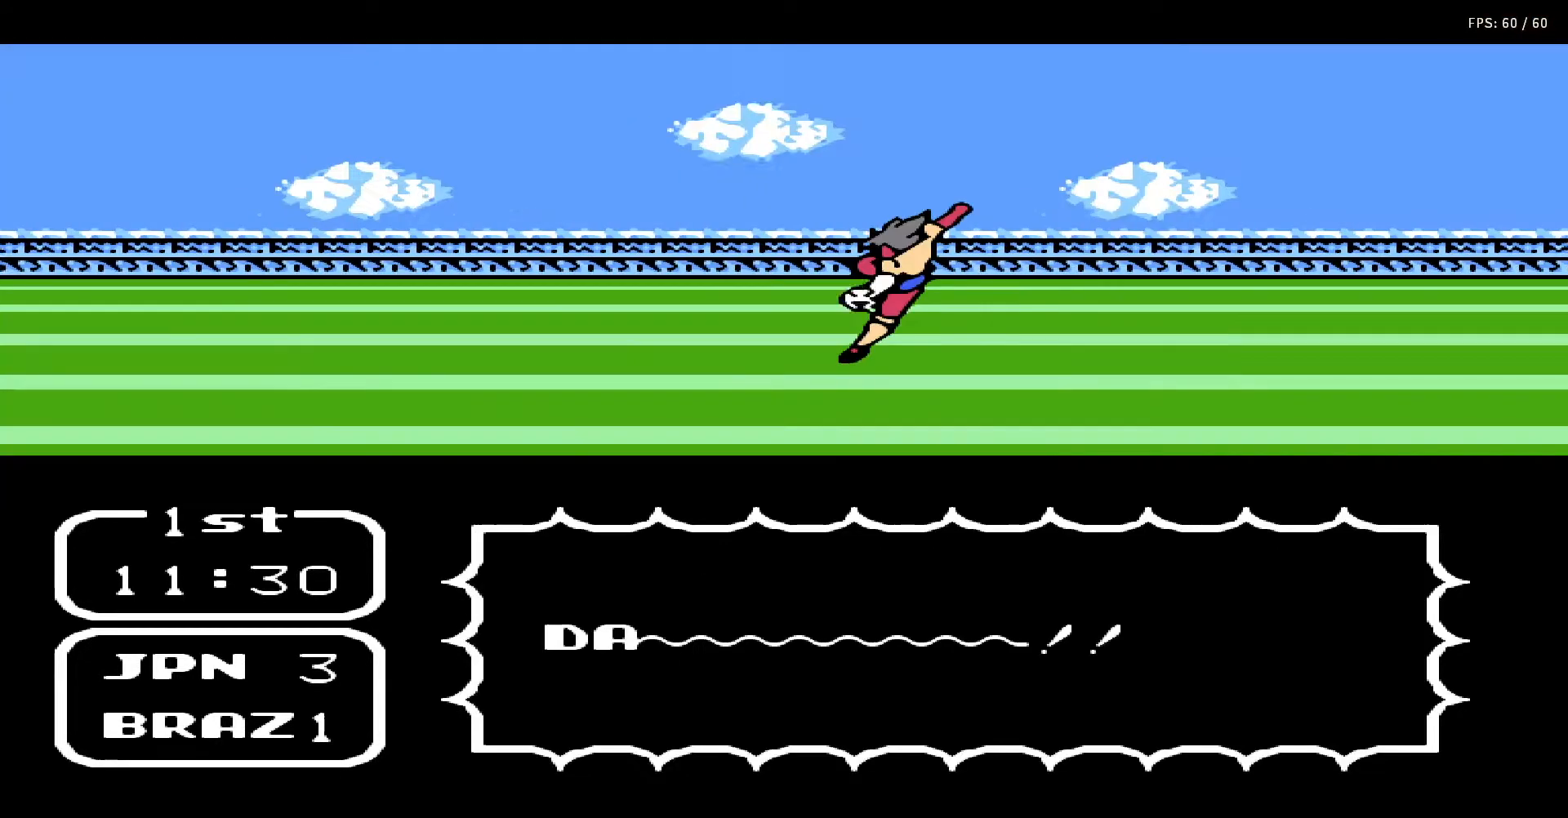
{"buttons": ["A", "B"], "events": [[17, "A", "up"], [17, "B", "up"], [50, "DPAD_RIGHT", "up"], [67, "DPAD_UP", "up"], [117, "A", "down"], [133, "B", "down"], [133, "DPAD_UP", "down"], [217, "A", "up"], [217, "B", "up"], [217, "DPAD_UP", "up"], [283, "DPAD_UP", "down"], [300, "A", "down"], [300, "B", "down"], [350, "DPAD_UP", "up"], [383, "A", "up"], [383, "B", "up"], [383, "DPAD_UP", "down"], [483, "A", "down"], [483, "B", "down"], [483, "DPAD_UP", "up"]]}
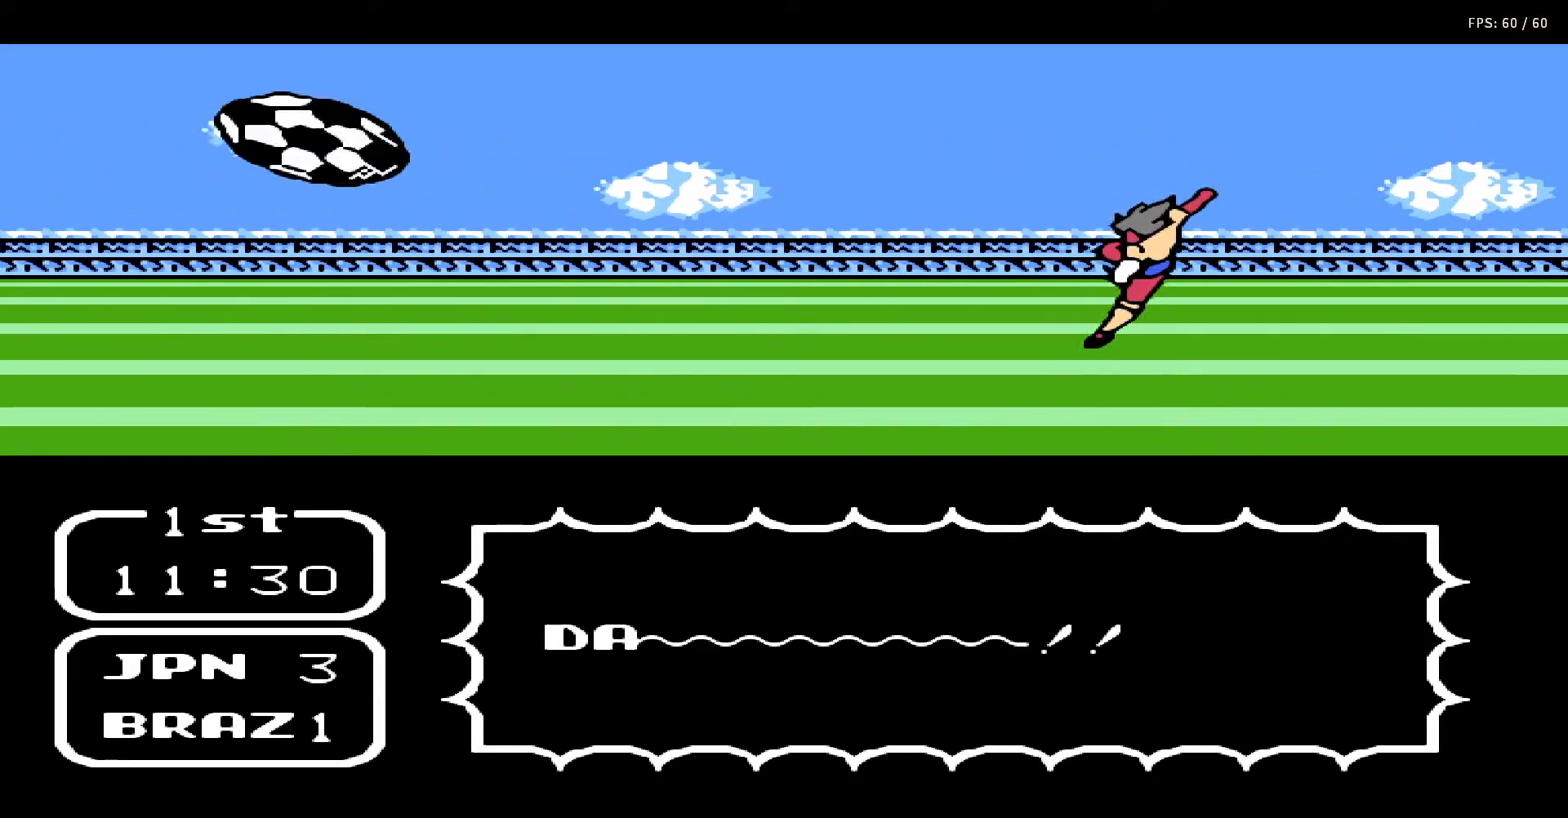
{"buttons": ["DPAD_UP", "DPAD_RIGHT"], "events": [[50, "DPAD_UP", "down"], [100, "A", "up"], [100, "B", "up"], [117, "DPAD_UP", "up"], [183, "A", "down"], [183, "B", "down"], [200, "DPAD_RIGHT", "down"], [200, "DPAD_UP", "down"], [250, "DPAD_RIGHT", "up"], [267, "B", "up"], [267, "DPAD_UP", "up"], [283, "A", "up"], [333, "DPAD_UP", "down"], [350, "A", "down"], [350, "B", "down"], [350, "DPAD_RIGHT", "down"], [400, "DPAD_RIGHT", "up"], [433, "DPAD_UP", "up"], [450, "B", "up"], [467, "A", "up"], [483, "DPAD_UP", "down"], [500, "DPAD_RIGHT", "down"]]}
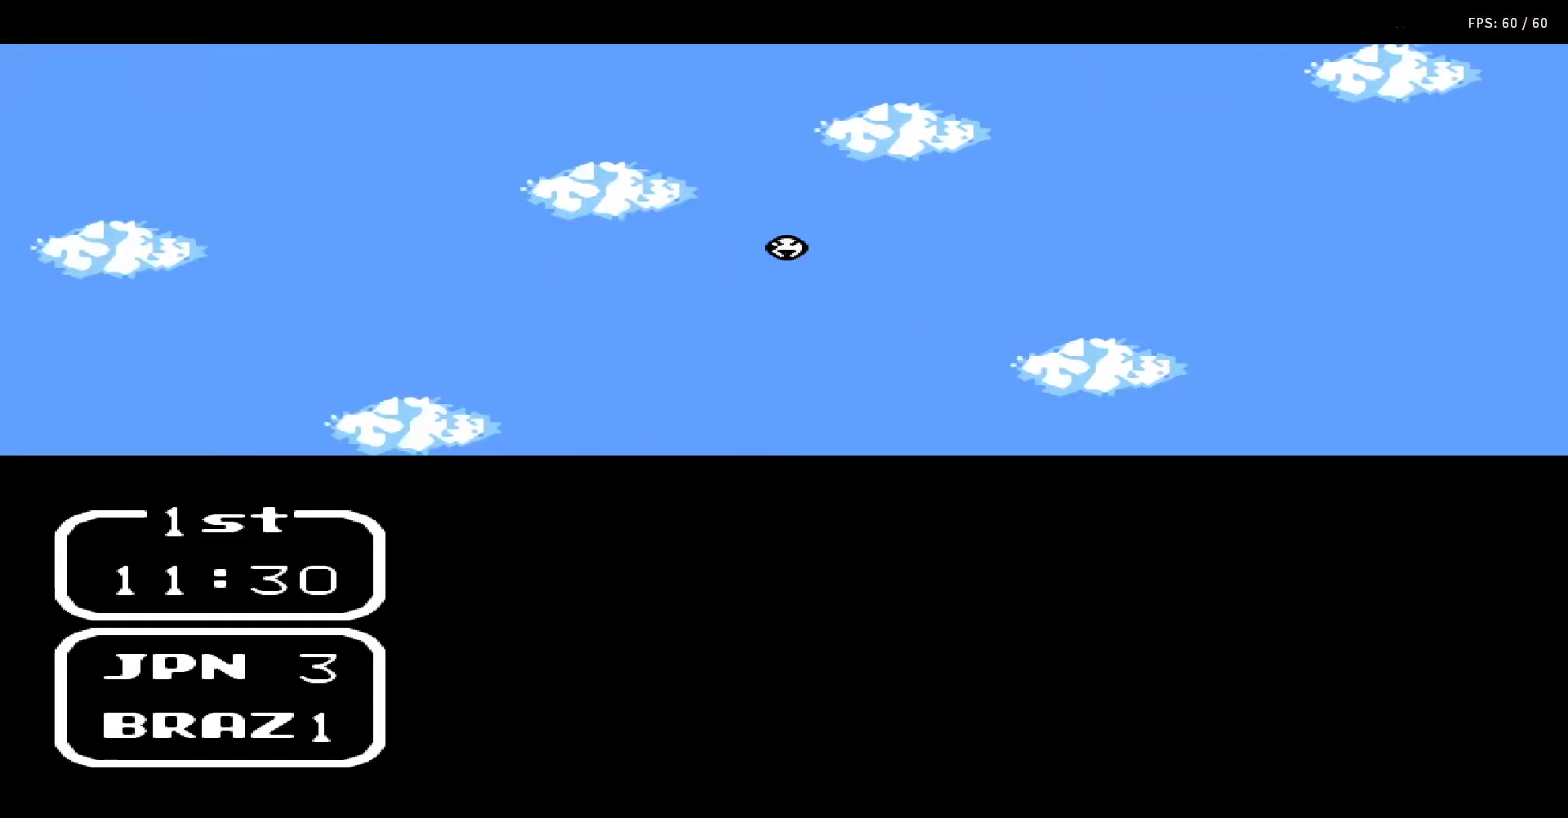
{"buttons": ["A", "B"], "events": [[17, "DPAD_RIGHT", "up"], [50, "A", "down"], [50, "B", "down"], [67, "DPAD_UP", "up"], [117, "A", "up"], [117, "B", "up"], [117, "DPAD_UP", "down"], [200, "DPAD_UP", "up"], [250, "A", "down"], [283, "DPAD_UP", "down"], [333, "A", "up"], [350, "DPAD_UP", "up"], [433, "A", "down"], [433, "B", "down"], [433, "DPAD_UP", "down"], [483, "DPAD_UP", "up"]]}
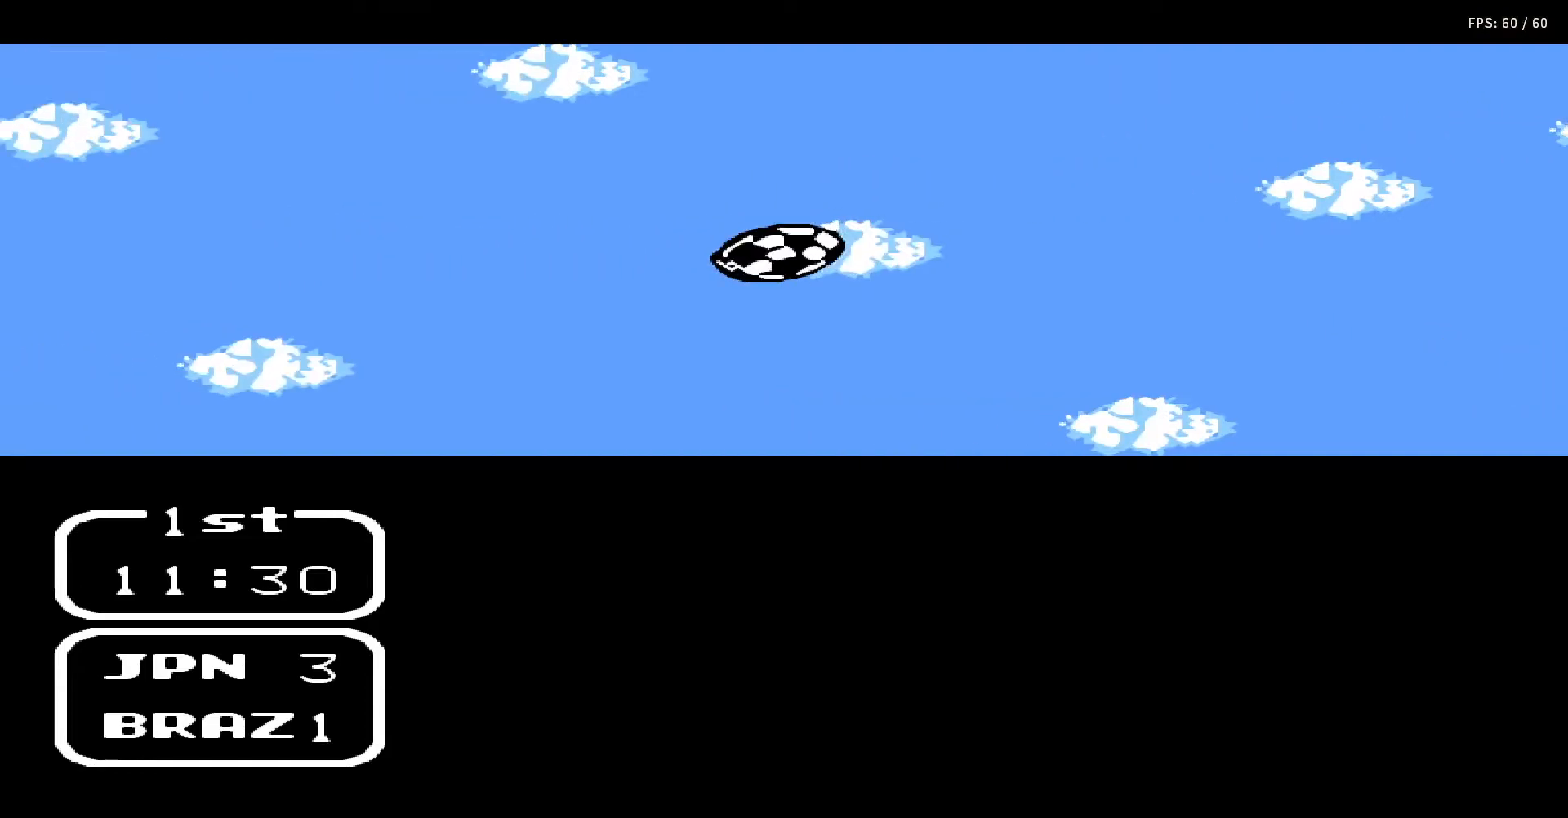
{"buttons": ["A", "B", "DPAD_UP", "DPAD_RIGHT"], "events": [[17, "A", "up"], [17, "B", "up"], [50, "DPAD_UP", "down"], [83, "A", "down"], [100, "B", "down"], [100, "DPAD_RIGHT", "down"], [117, "DPAD_RIGHT", "up"], [167, "A", "up"], [167, "B", "up"], [167, "DPAD_UP", "up"], [200, "DPAD_UP", "down"], [267, "A", "down"], [267, "B", "down"], [300, "DPAD_UP", "up"], [350, "DPAD_UP", "down"], [383, "A", "up"], [383, "B", "up"], [383, "DPAD_RIGHT", "down"], [433, "DPAD_RIGHT", "up"], [433, "DPAD_UP", "up"], [450, "A", "down"], [450, "B", "down"], [500, "DPAD_RIGHT", "down"], [500, "DPAD_UP", "down"]]}
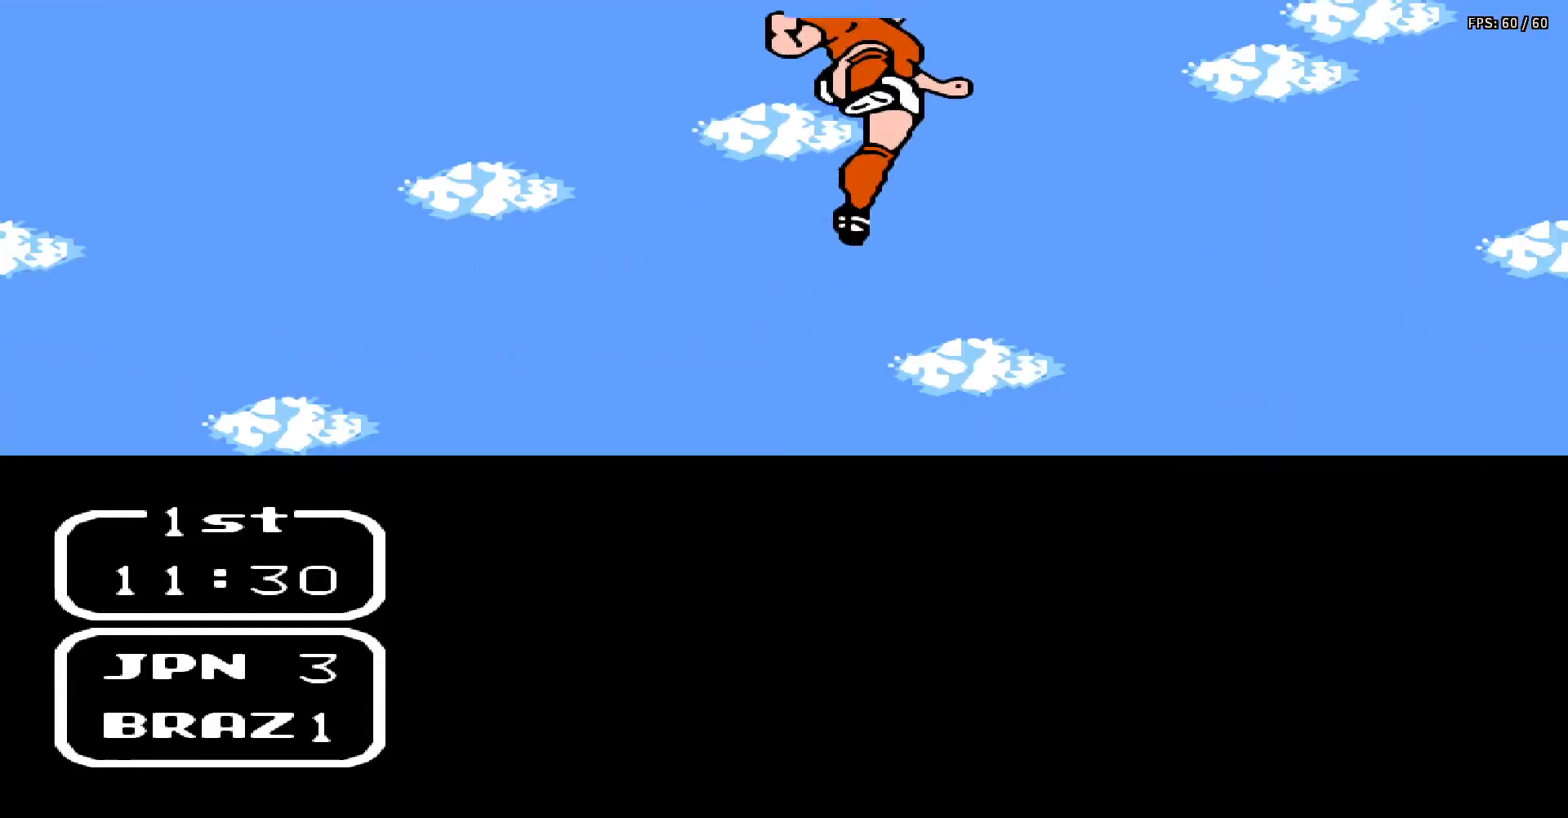
{"buttons": ["A", "B"], "events": [[67, "A", "up"], [67, "B", "up"], [67, "DPAD_RIGHT", "up"], [67, "DPAD_UP", "up"], [117, "DPAD_UP", "down"], [150, "A", "down"], [150, "B", "down"], [150, "DPAD_RIGHT", "down"], [217, "DPAD_RIGHT", "up"], [217, "DPAD_UP", "up"], [233, "A", "up"], [233, "B", "up"], [267, "DPAD_RIGHT", "down"], [267, "DPAD_UP", "down"], [300, "A", "down"], [300, "B", "down"], [333, "DPAD_RIGHT", "up"], [333, "DPAD_UP", "up"], [417, "A", "up"], [417, "B", "up"], [417, "DPAD_RIGHT", "down"], [417, "DPAD_UP", "down"], [483, "A", "down"], [483, "B", "down"], [483, "DPAD_RIGHT", "up"], [483, "DPAD_UP", "up"]]}
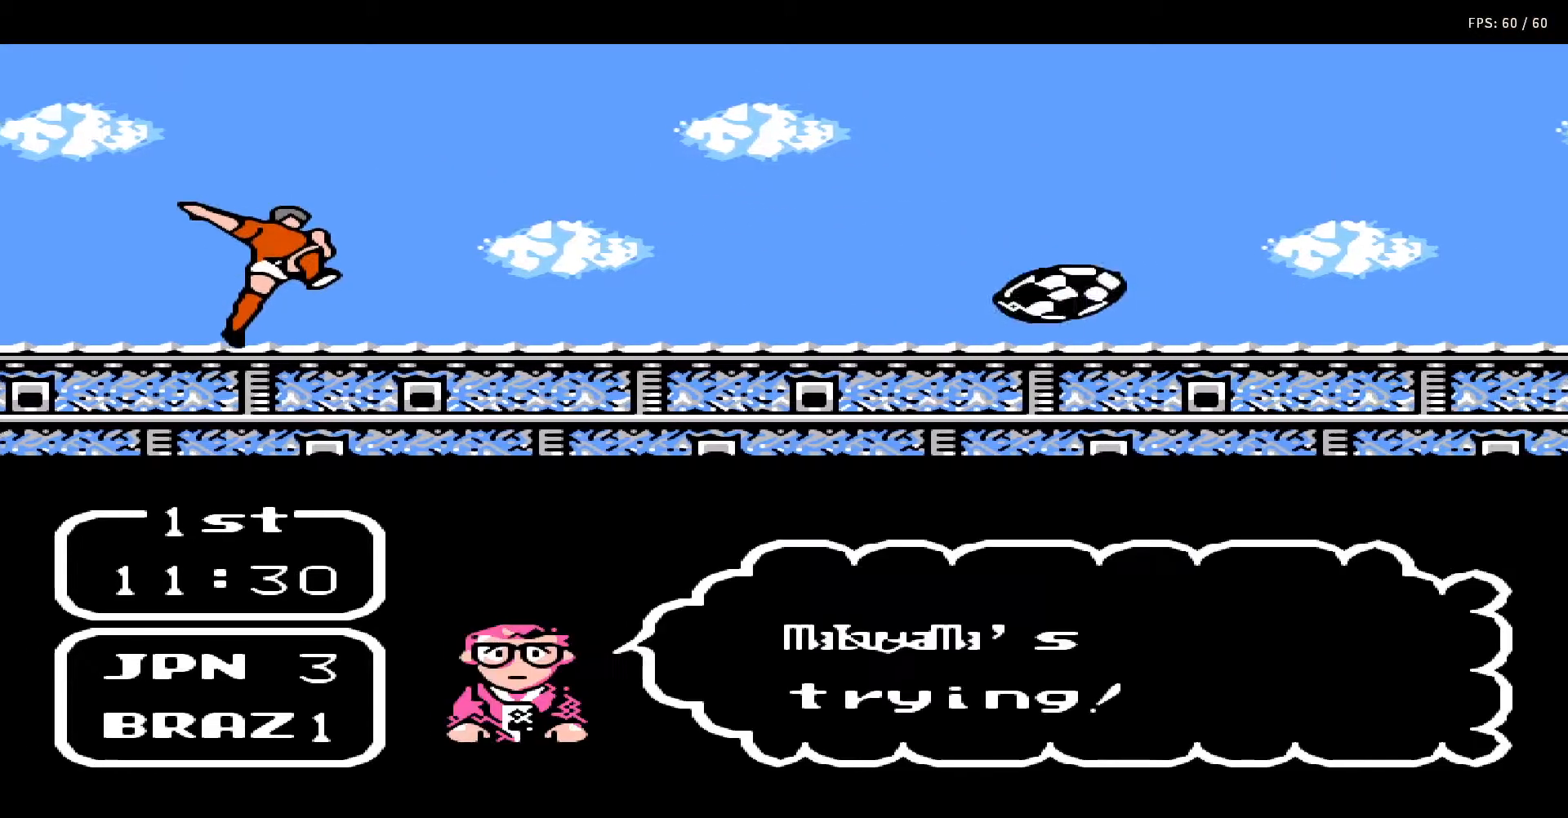
{"buttons": [], "events": [[33, "DPAD_UP", "down"], [83, "A", "up"], [83, "B", "up"], [83, "DPAD_RIGHT", "down"], [100, "DPAD_RIGHT", "up"], [133, "DPAD_UP", "up"], [167, "A", "down"], [167, "B", "down"], [167, "DPAD_UP", "down"], [200, "DPAD_RIGHT", "down"], [233, "DPAD_RIGHT", "up"], [250, "B", "up"], [250, "DPAD_UP", "up"], [283, "A", "up"], [317, "DPAD_RIGHT", "down"], [317, "DPAD_UP", "down"], [350, "A", "down"], [350, "B", "down"], [350, "DPAD_RIGHT", "up"], [383, "DPAD_UP", "up"], [433, "B", "up"], [433, "DPAD_UP", "down"], [450, "A", "up"], [450, "DPAD_RIGHT", "down"], [500, "DPAD_RIGHT", "up"], [500, "DPAD_UP", "up"]]}
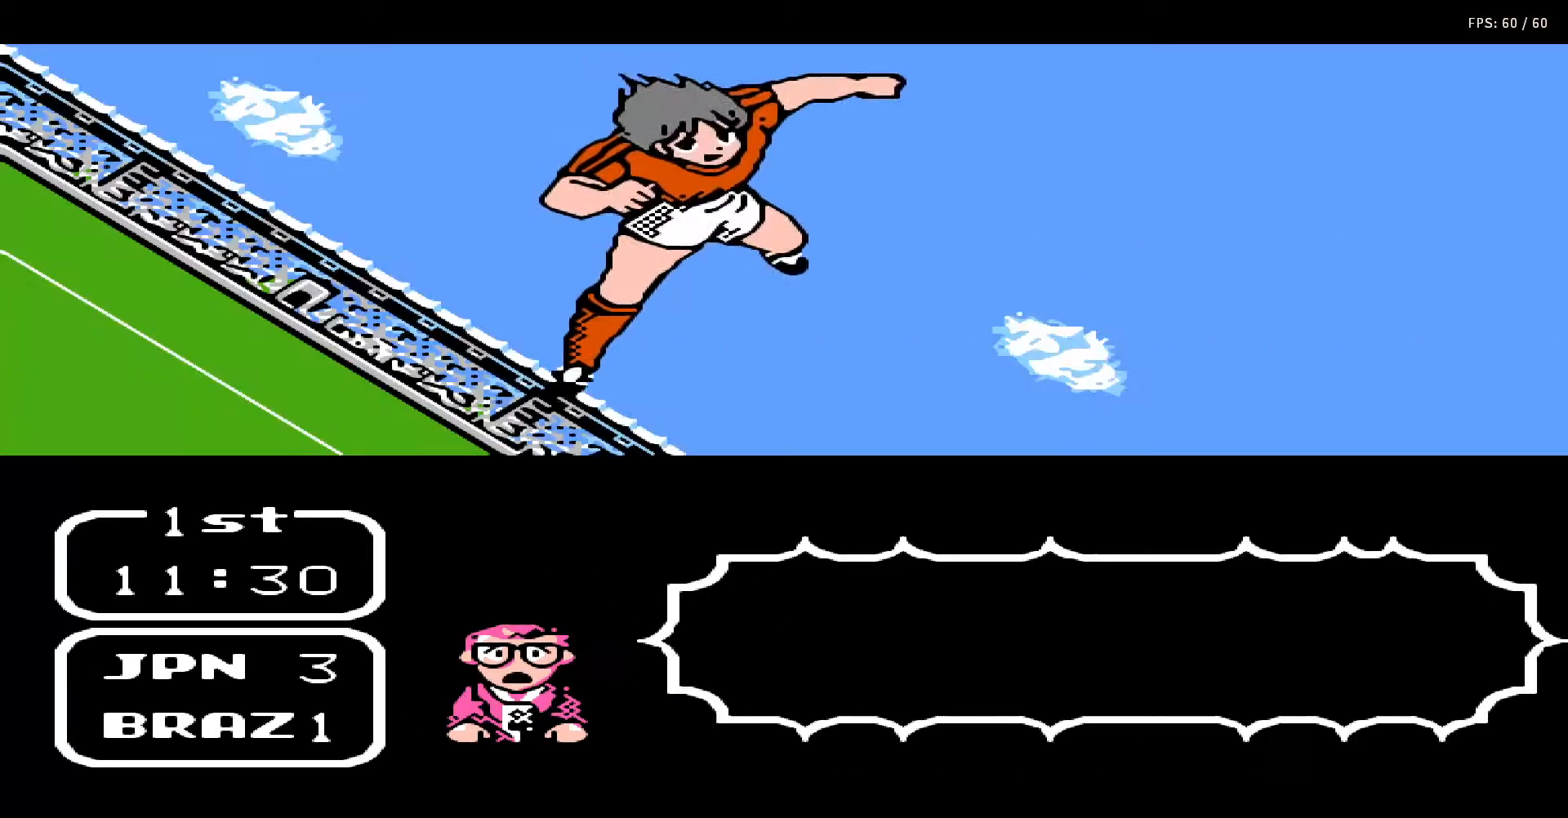
{"buttons": ["A", "DPAD_UP"], "events": [[50, "A", "down"], [50, "B", "down"], [67, "DPAD_UP", "down"], [83, "DPAD_RIGHT", "down"], [117, "A", "up"], [117, "B", "up"], [150, "DPAD_RIGHT", "up"], [150, "DPAD_UP", "up"], [217, "A", "down"], [217, "B", "down"], [217, "DPAD_RIGHT", "down"], [217, "DPAD_UP", "down"], [300, "DPAD_RIGHT", "up"], [300, "DPAD_UP", "up"], [317, "A", "up"], [317, "B", "up"], [350, "DPAD_UP", "down"], [367, "DPAD_RIGHT", "down"], [383, "A", "down"], [383, "B", "down"], [417, "DPAD_RIGHT", "up"], [417, "DPAD_UP", "up"], [500, "B", "up"], [500, "DPAD_UP", "down"]]}
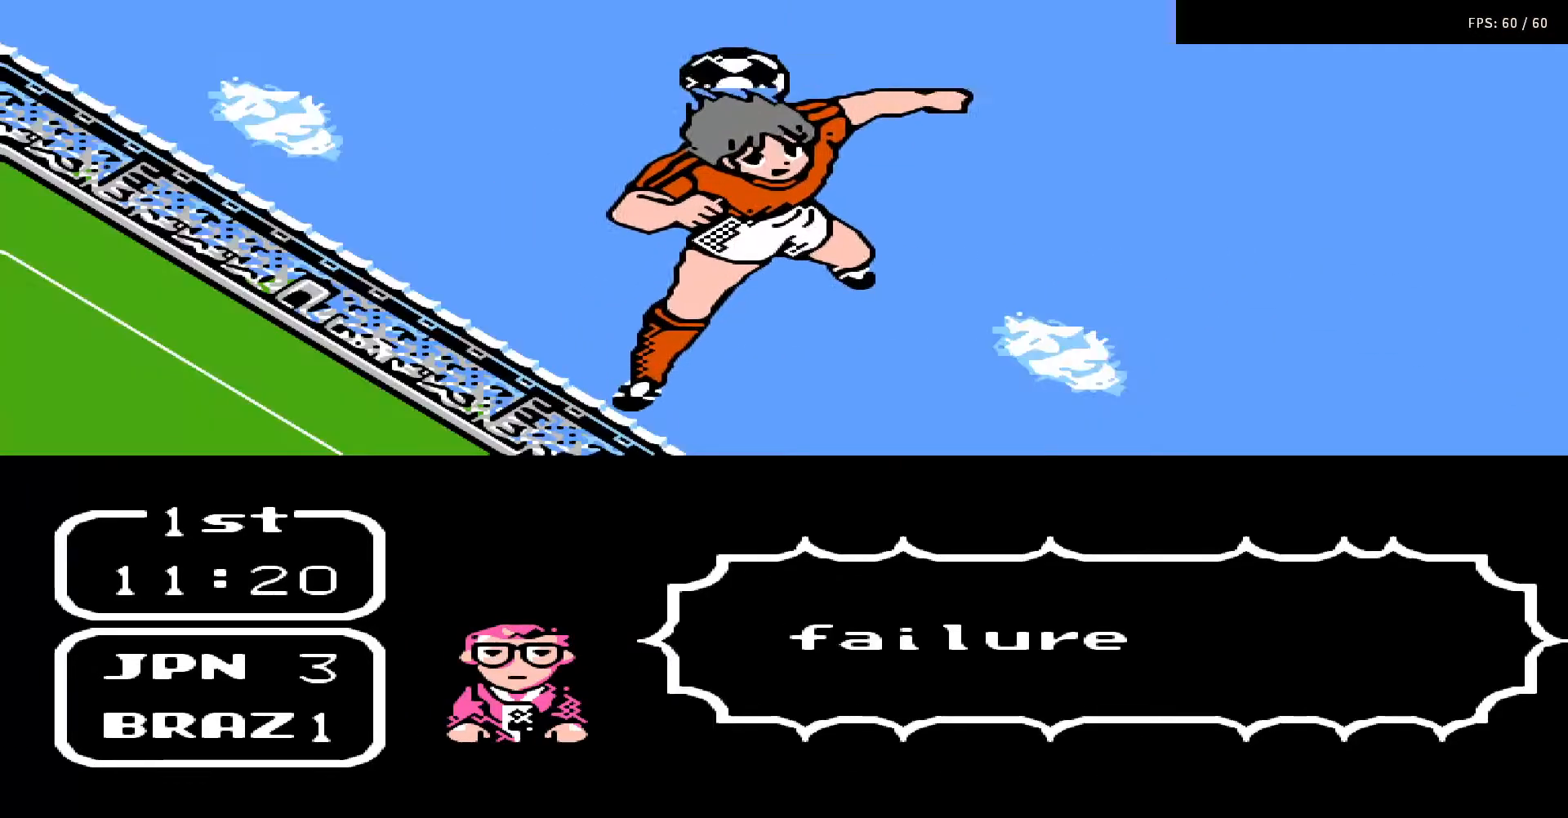
{"buttons": [], "events": [[17, "A", "up"], [117, "DPAD_UP", "up"]]}
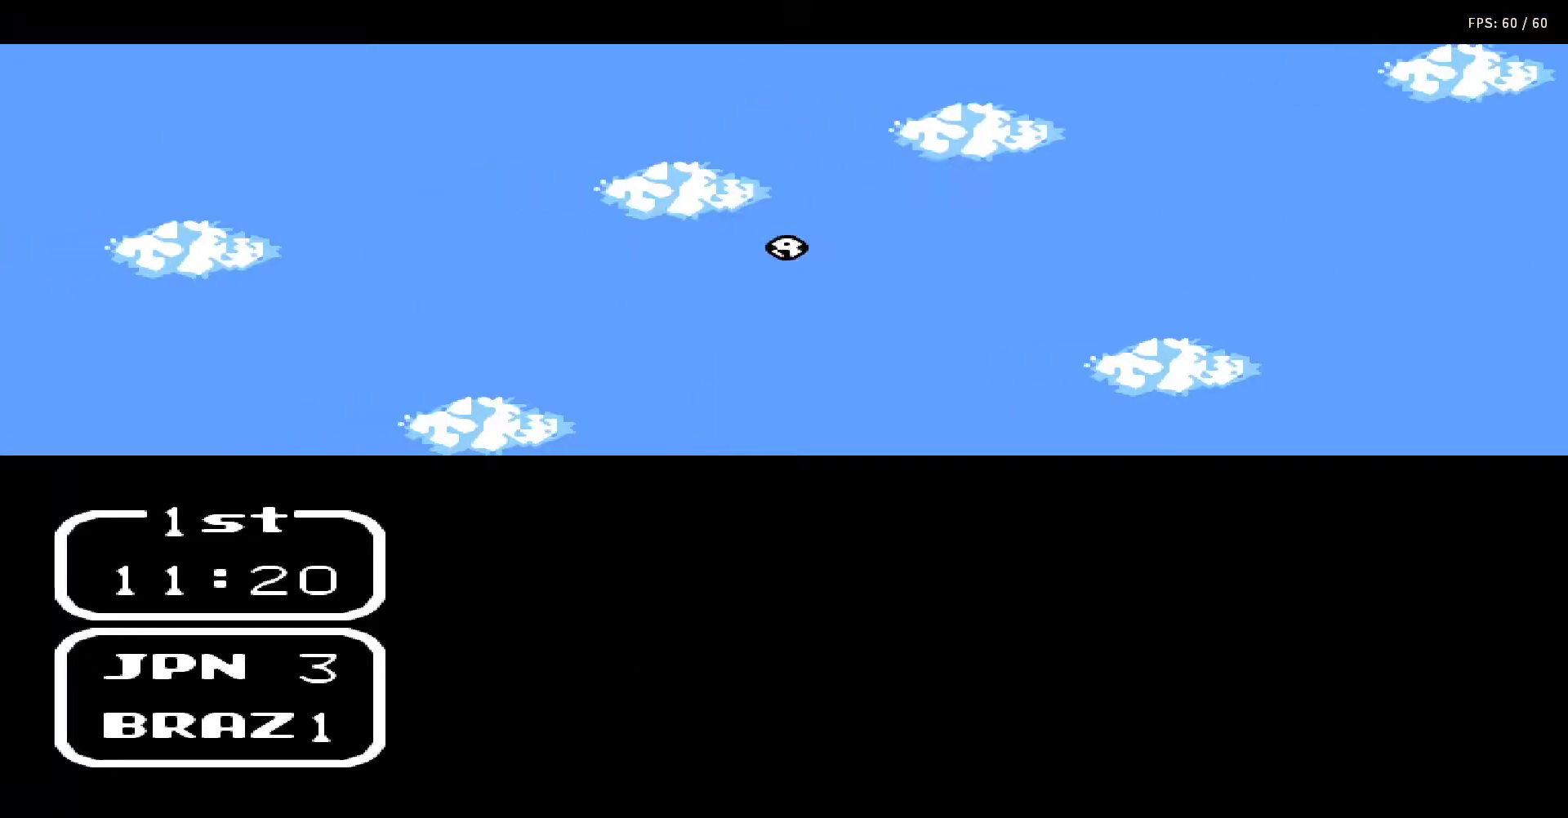
{"buttons": ["A", "B"], "events": [[350, "DPAD_UP", "down"], [433, "A", "down"], [467, "B", "down"], [467, "DPAD_UP", "up"]]}